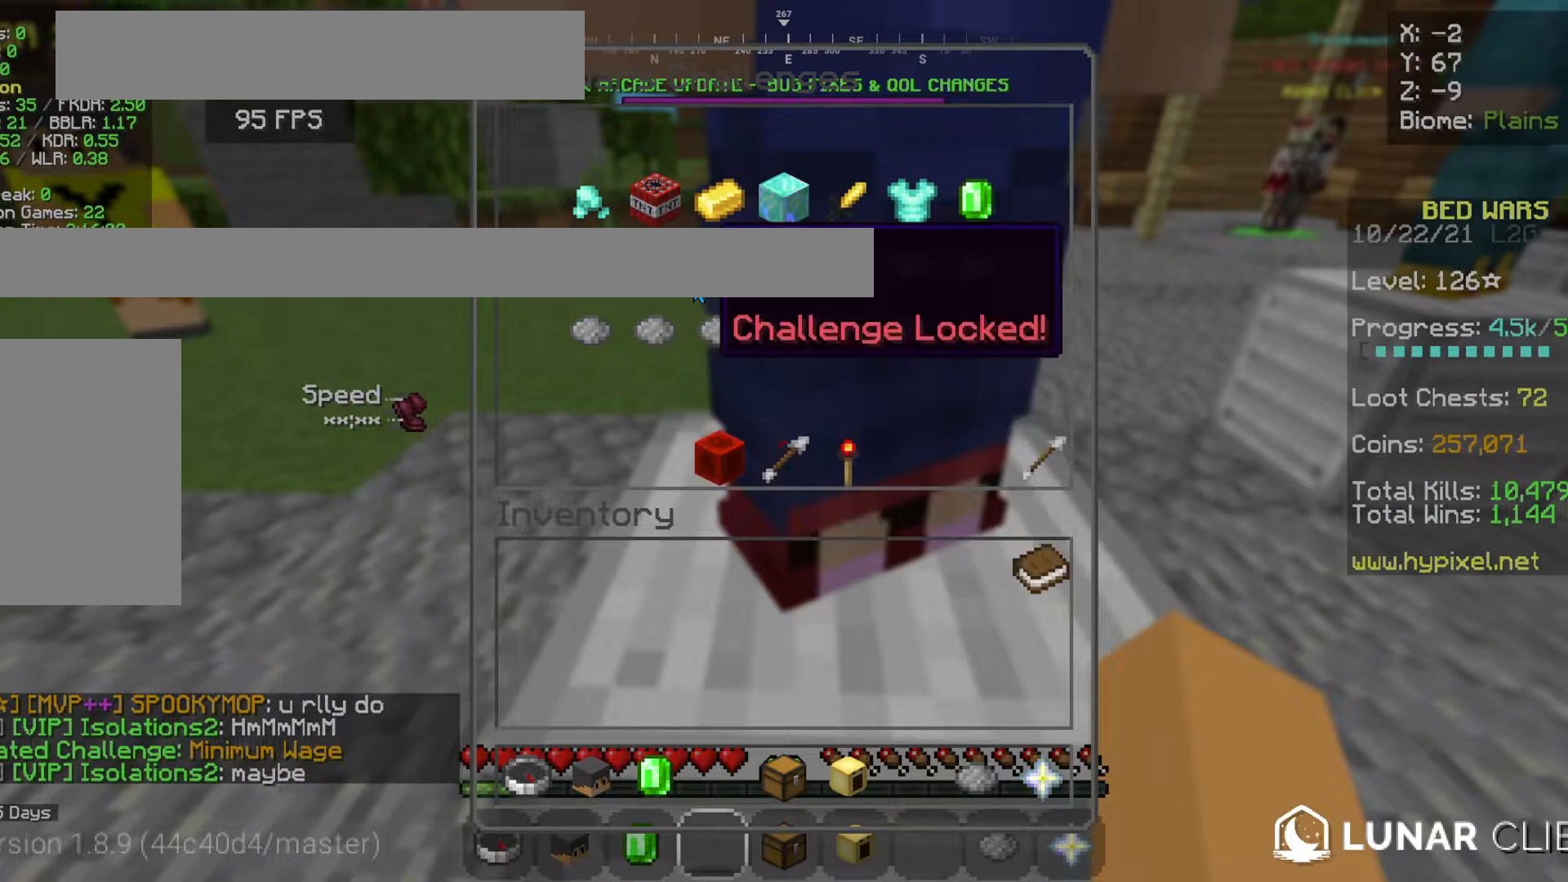
Gameplay with keyboard and mouse; each line is a JSON object with the keys and mouse buttons held at the frame after it. "events" lists presses ("down") and releases ("up") of "a", "d", "s", "space", "w", "mouse_left" and "mouse_right" between this image and that frame as [ms after this image, input, new state], when the widget could be followed in between. "mouse_left", "mouse_right" = the "left", "right" buttons of the "mouse" list. No other keys are recorded. Fast repeated clicks can show as one long hold. Mouse movement is not recorded.
{"keys": [], "mouse": ["right"], "events": [[267, "space", "down"], [267, "w", "down"], [367, "mouse_right", "down"], [467, "space", "up"], [467, "w", "up"]]}
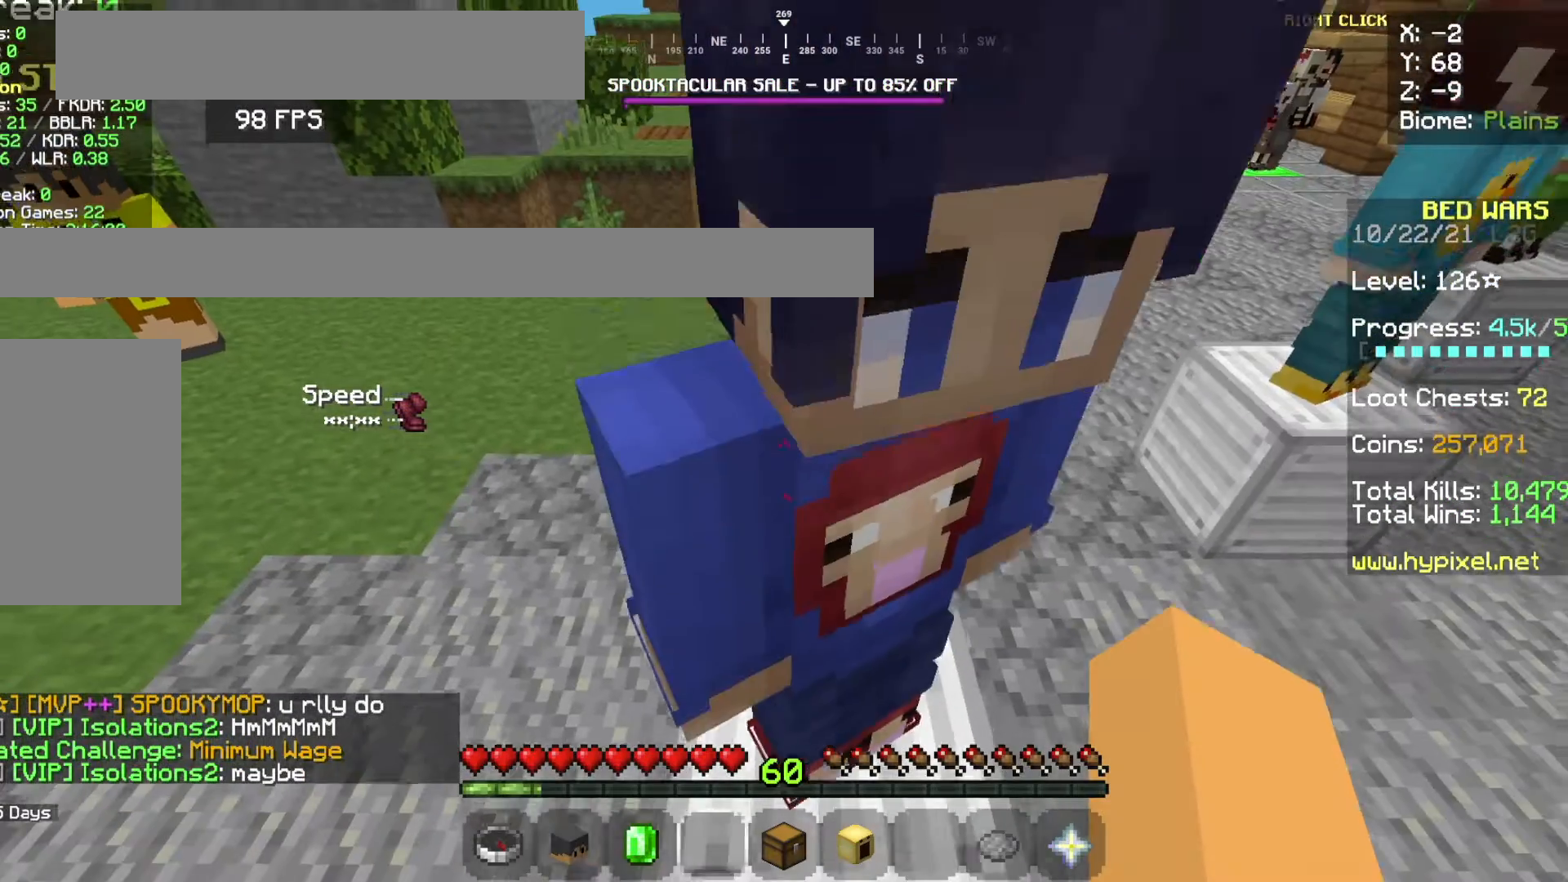
{"keys": [], "mouse": [], "events": [[100, "mouse_right", "up"]]}
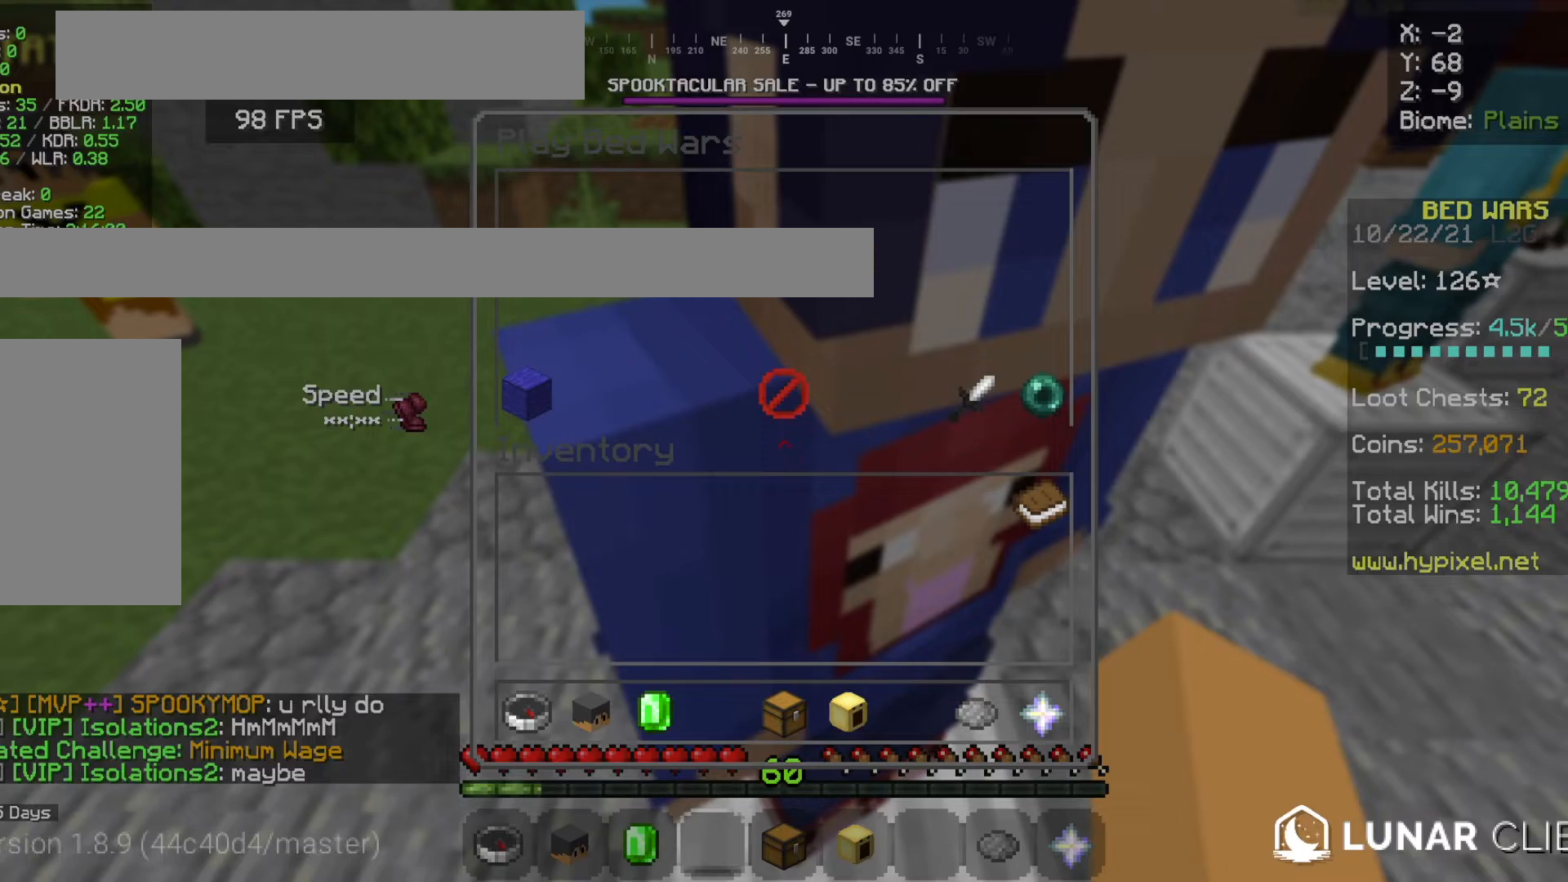
{"keys": [], "mouse": [], "events": []}
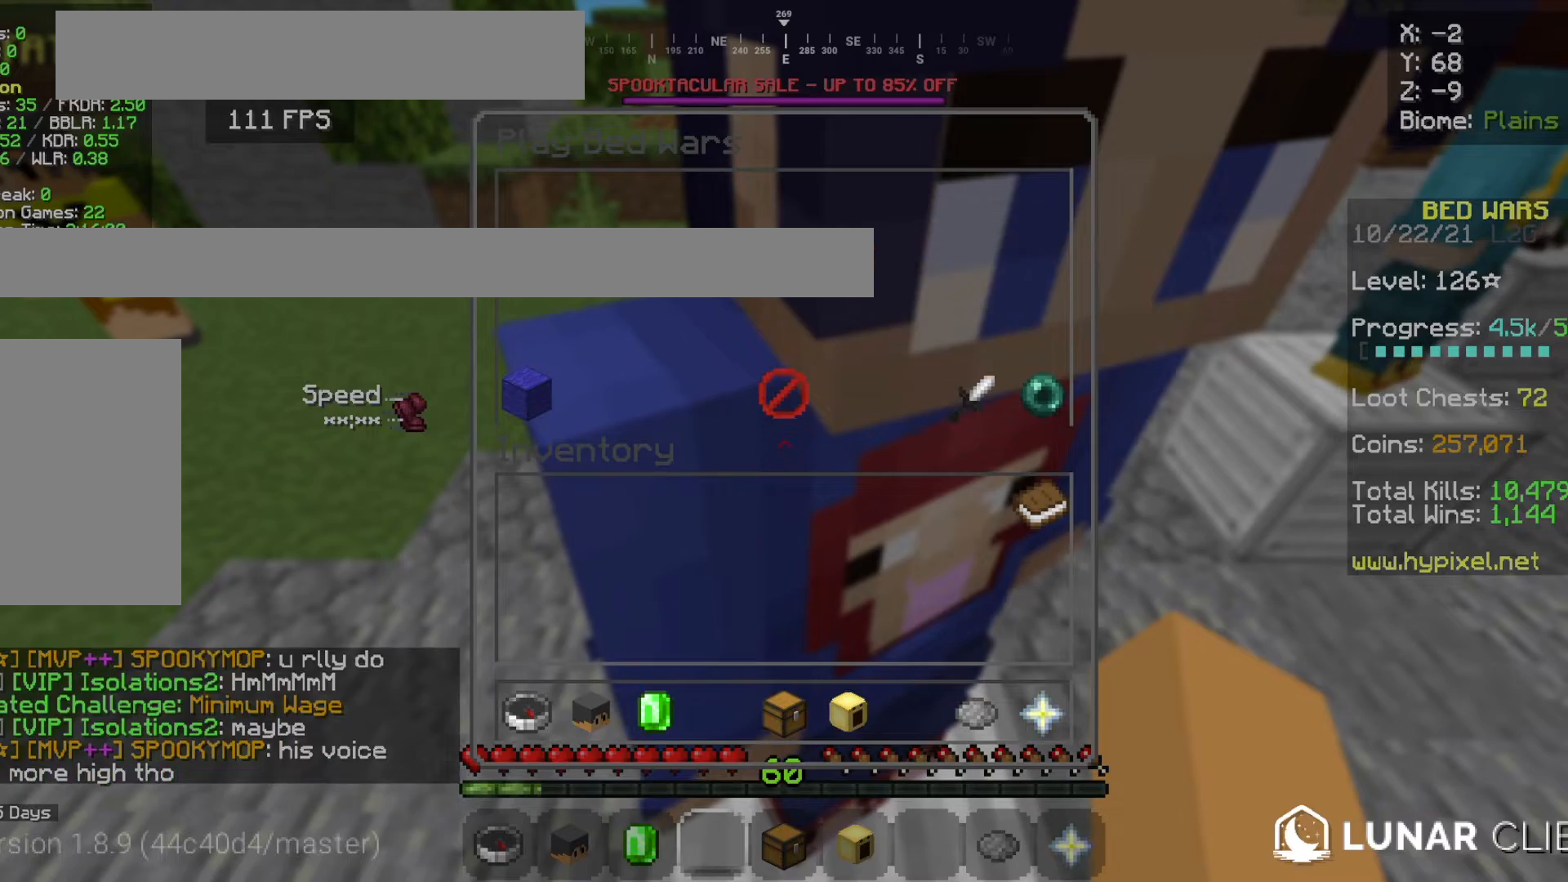
{"keys": ["space", "w"], "mouse": [], "events": [[201, "w", "down"], [334, "space", "down"]]}
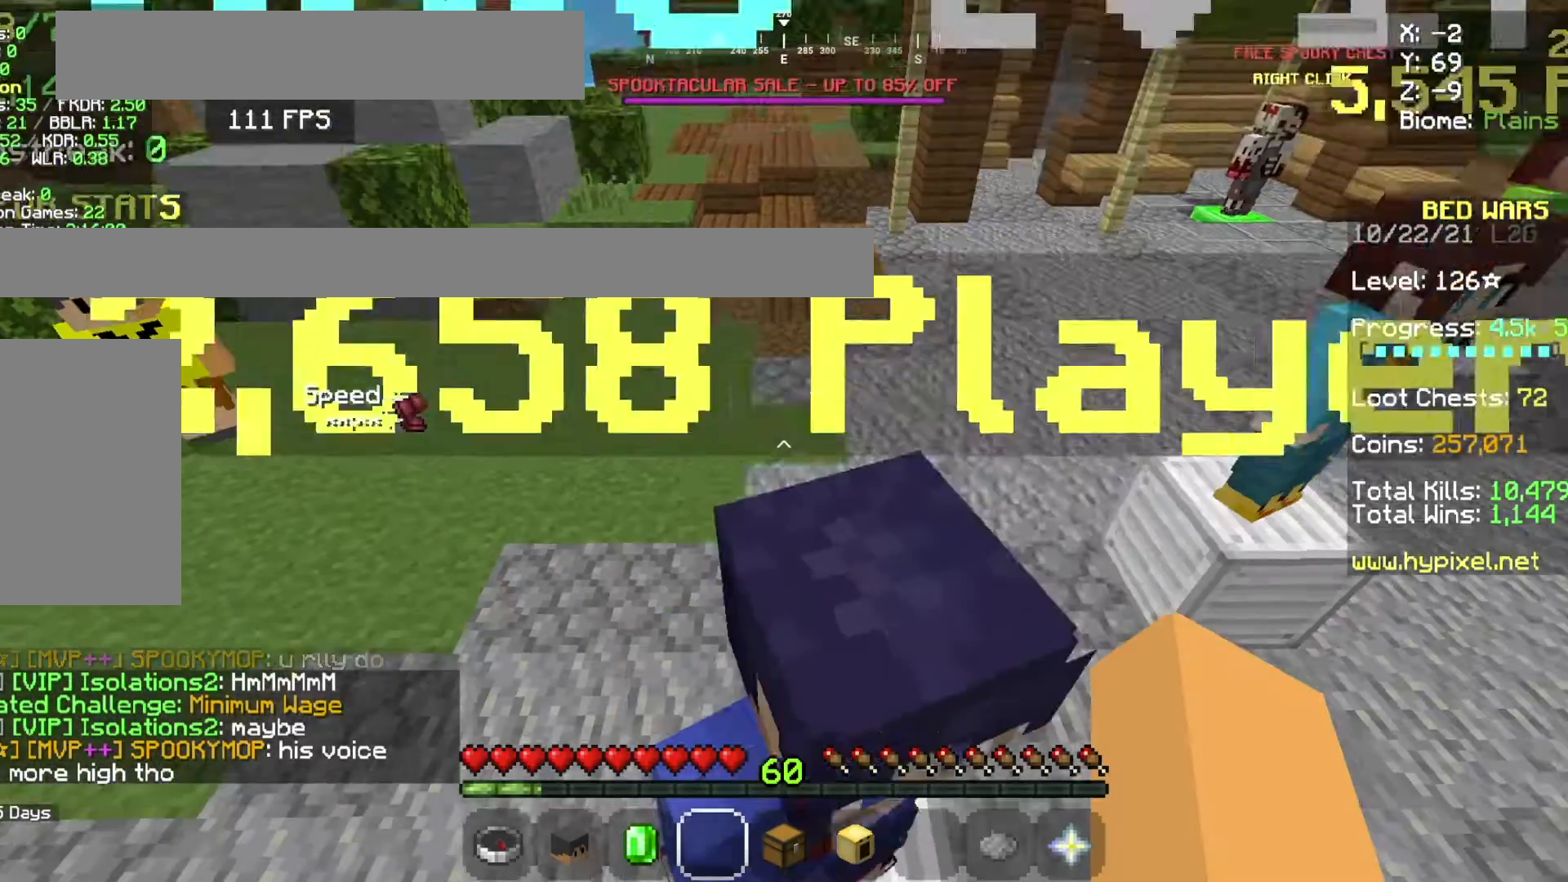
{"keys": [], "mouse": []}
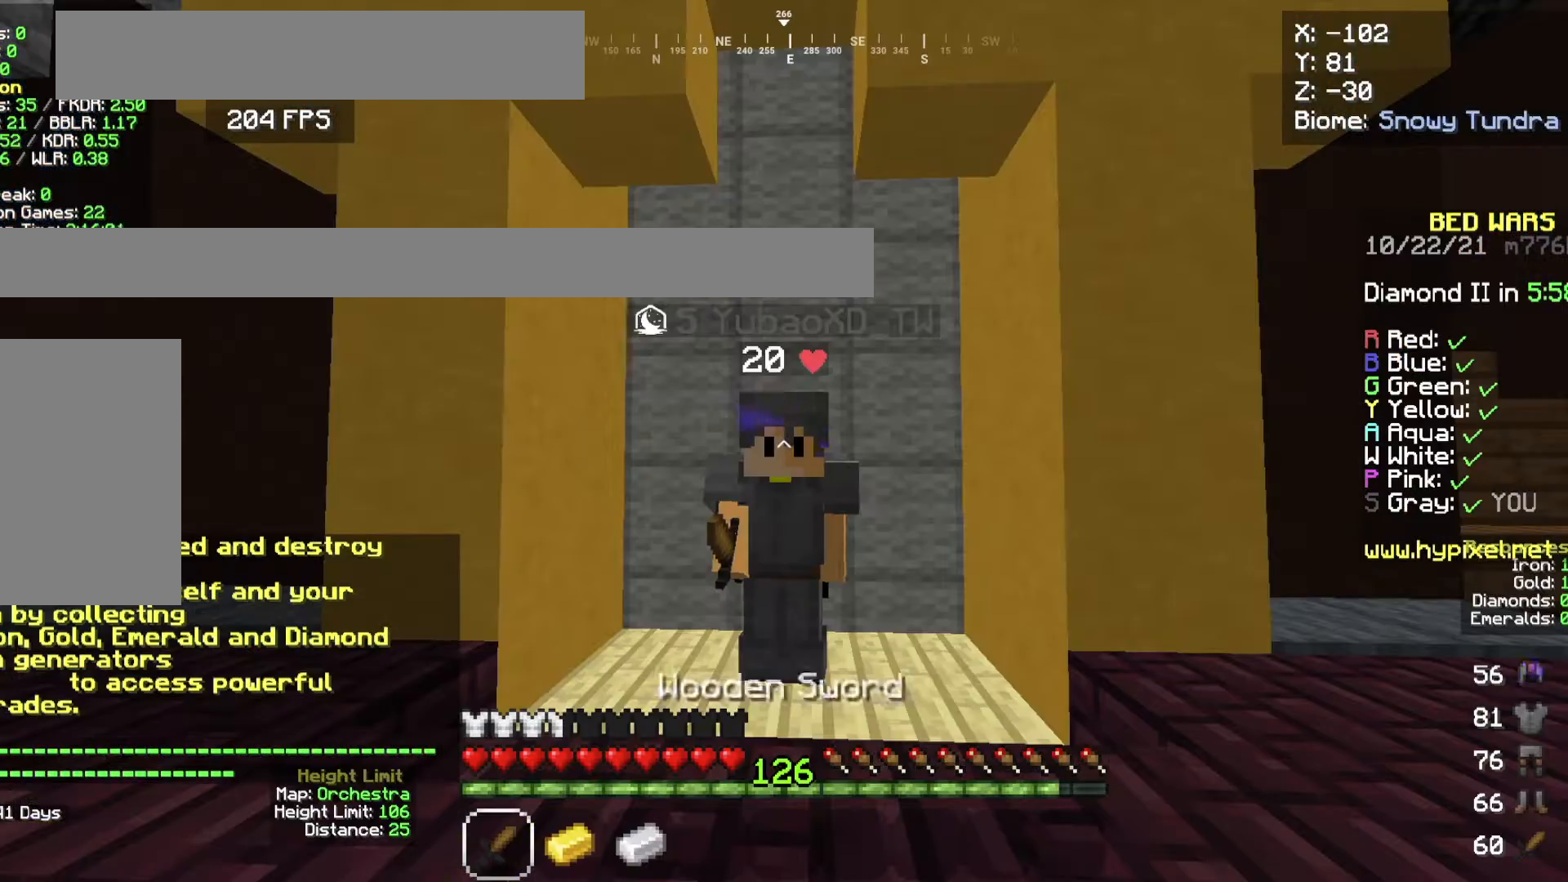
{"keys": [], "mouse": [], "events": []}
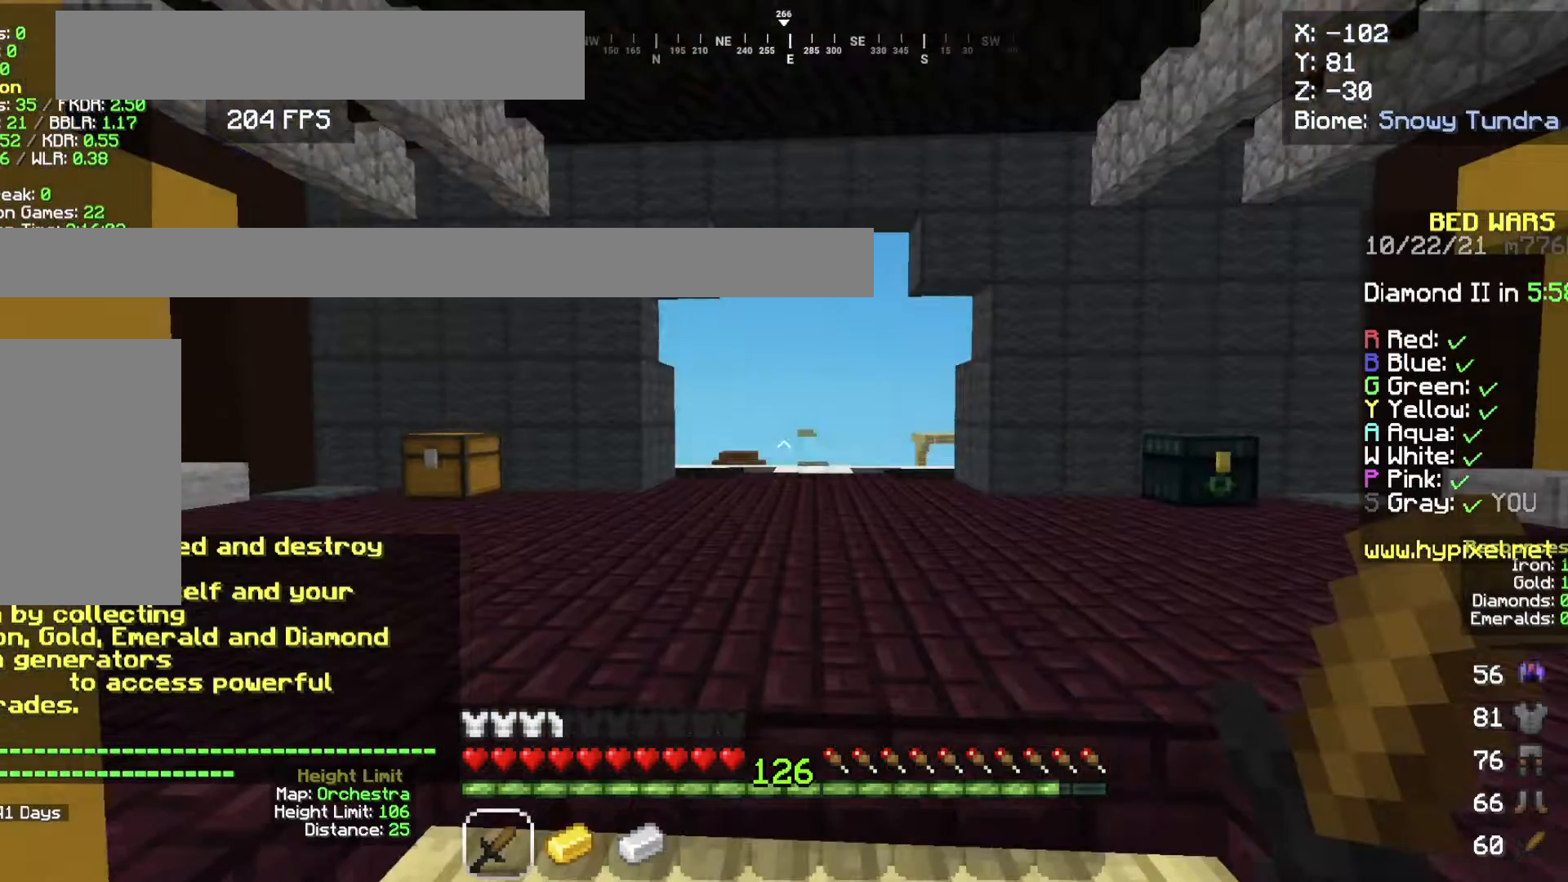
{"keys": [], "mouse": [], "events": []}
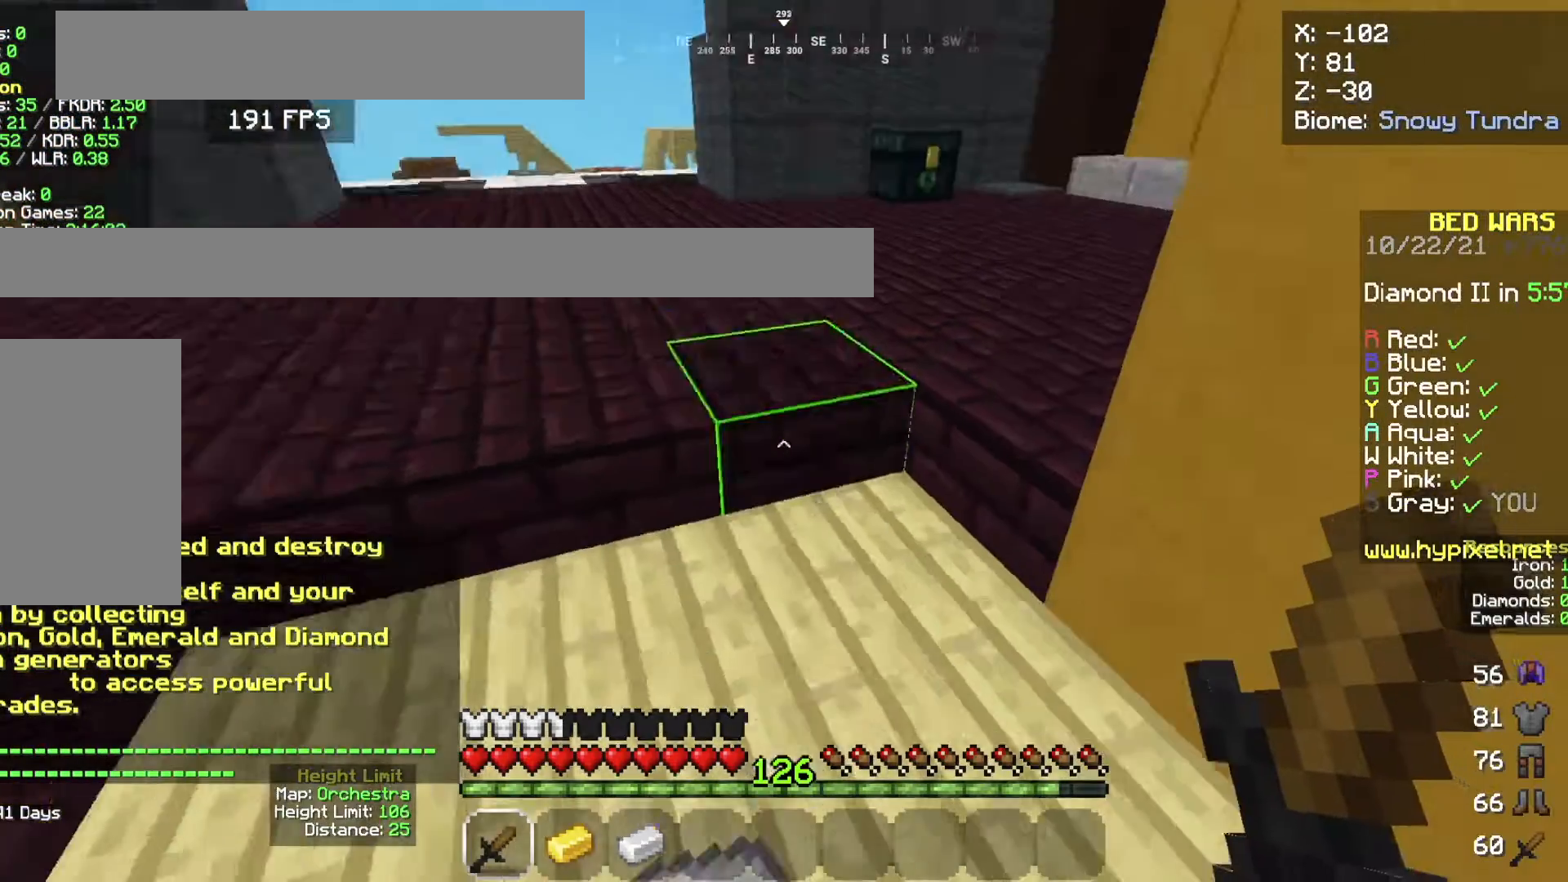
{"keys": [], "mouse": ["left"], "events": [[267, "mouse_left", "down"]]}
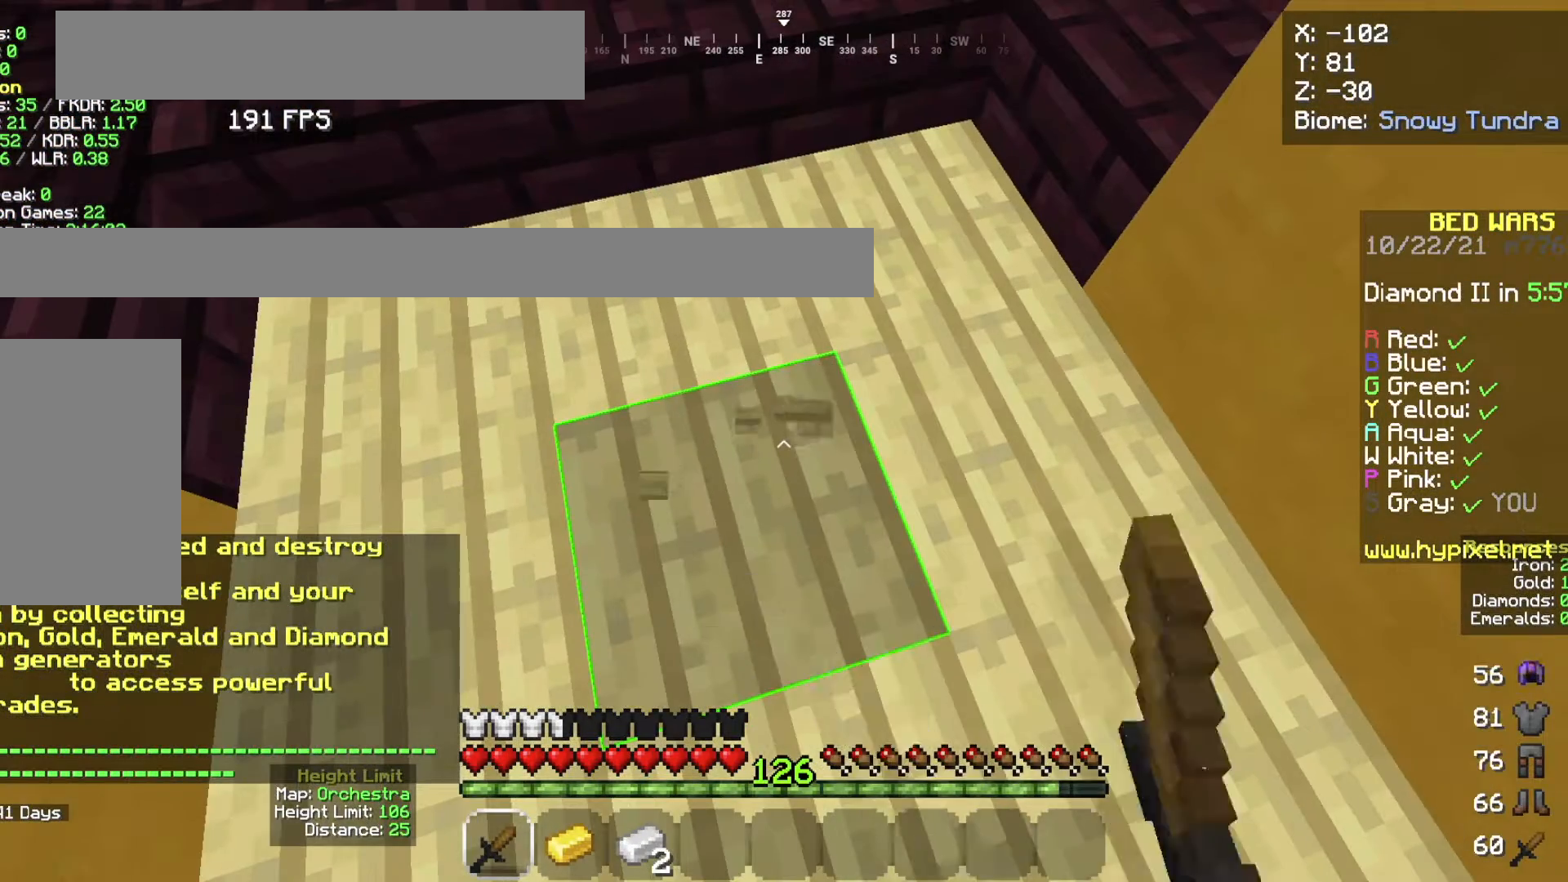
{"keys": [], "mouse": ["left"], "events": []}
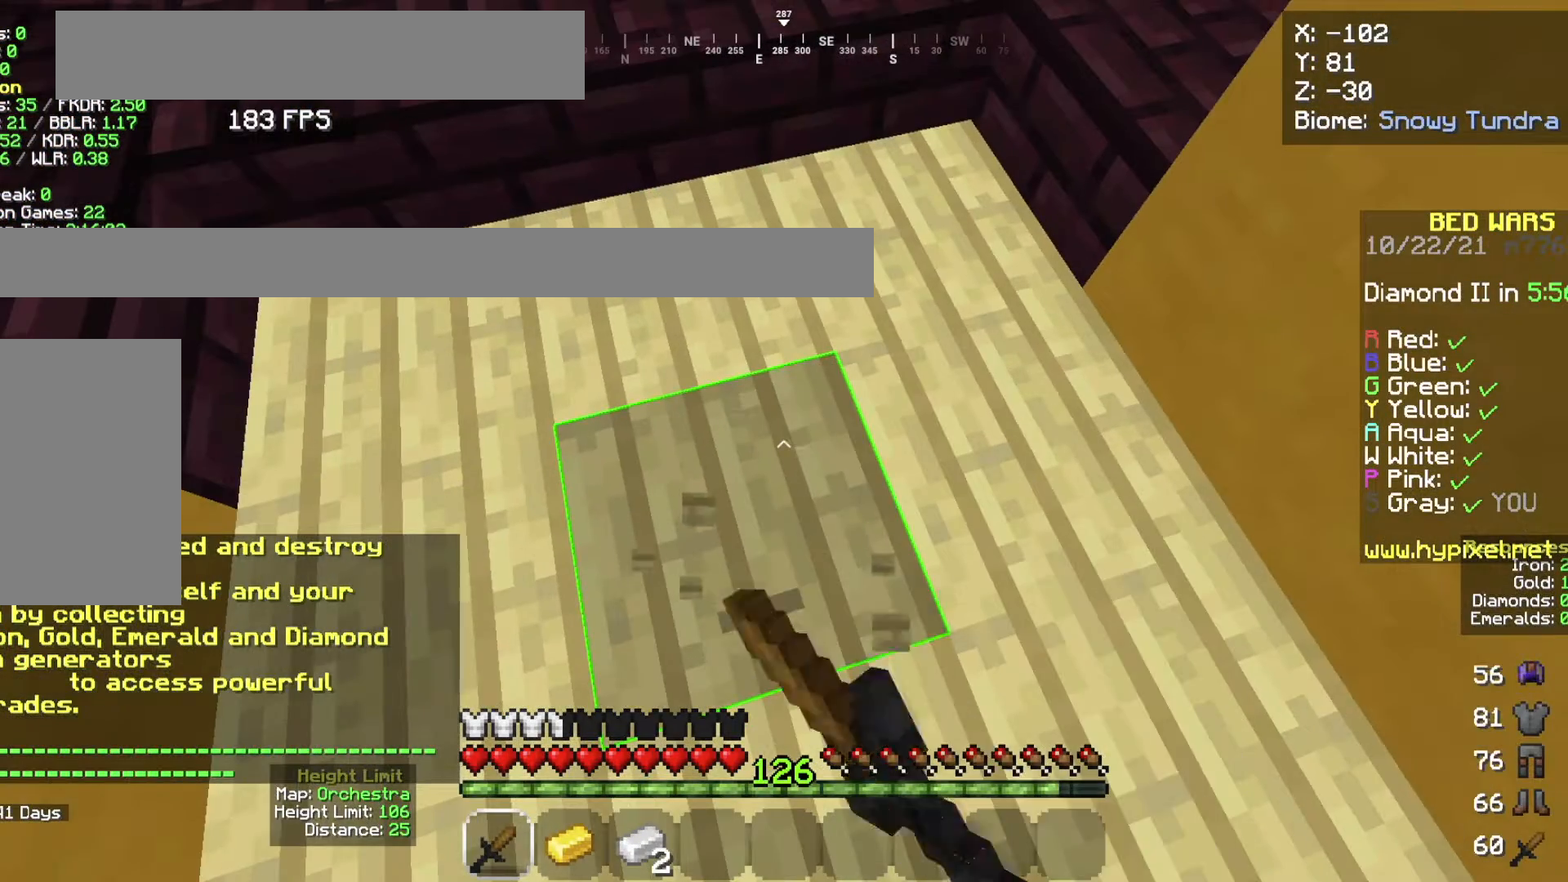
{"keys": [], "mouse": ["left"], "events": [[166, "mouse_left", "up"], [333, "mouse_left", "down"]]}
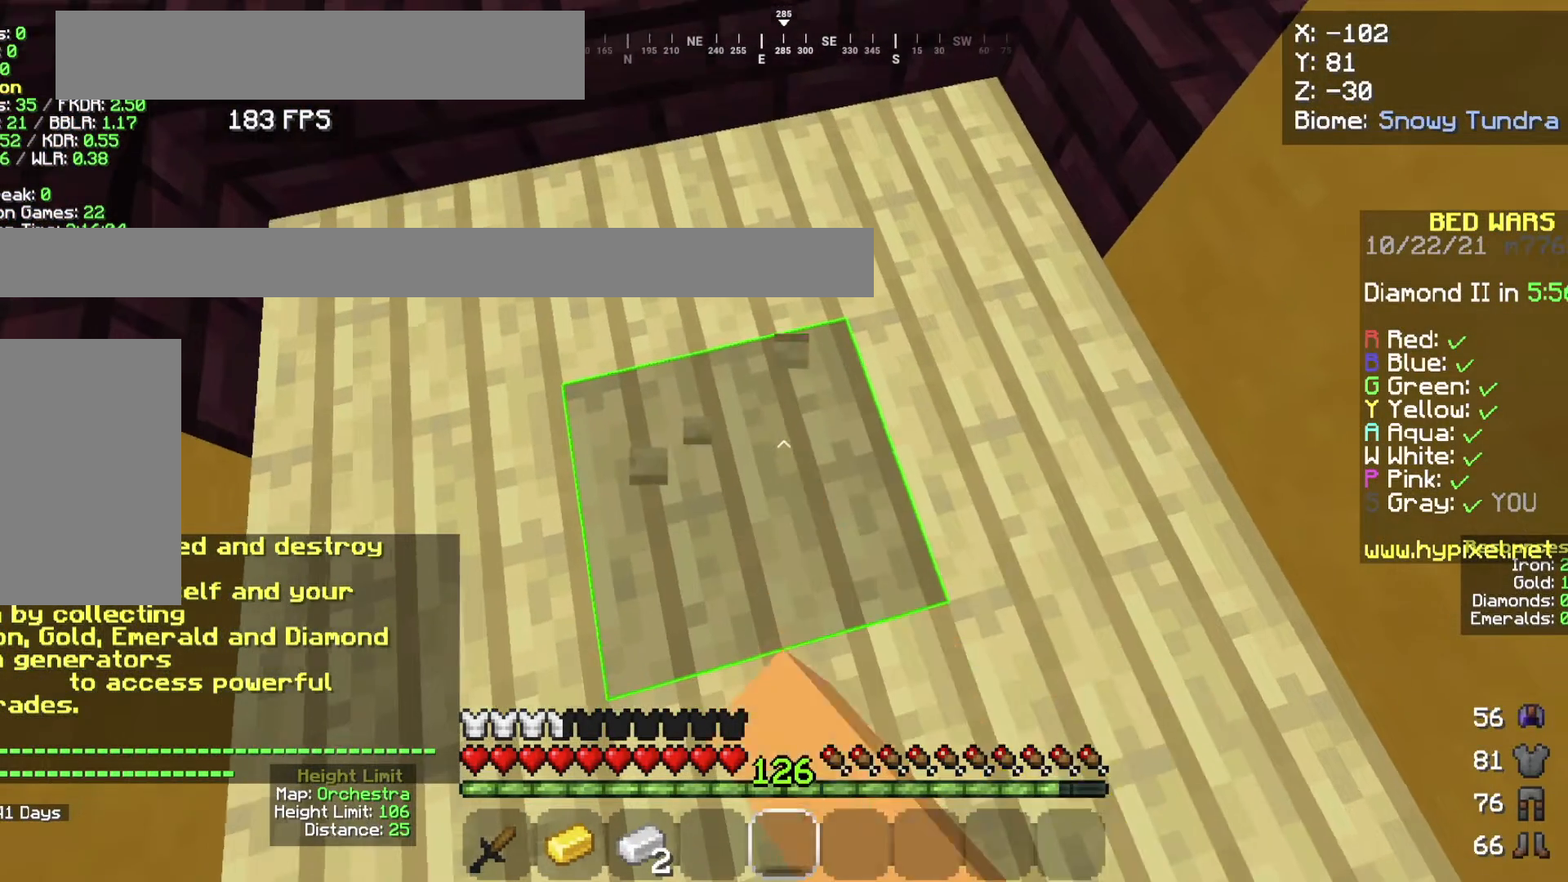
{"keys": [], "mouse": ["left"], "events": []}
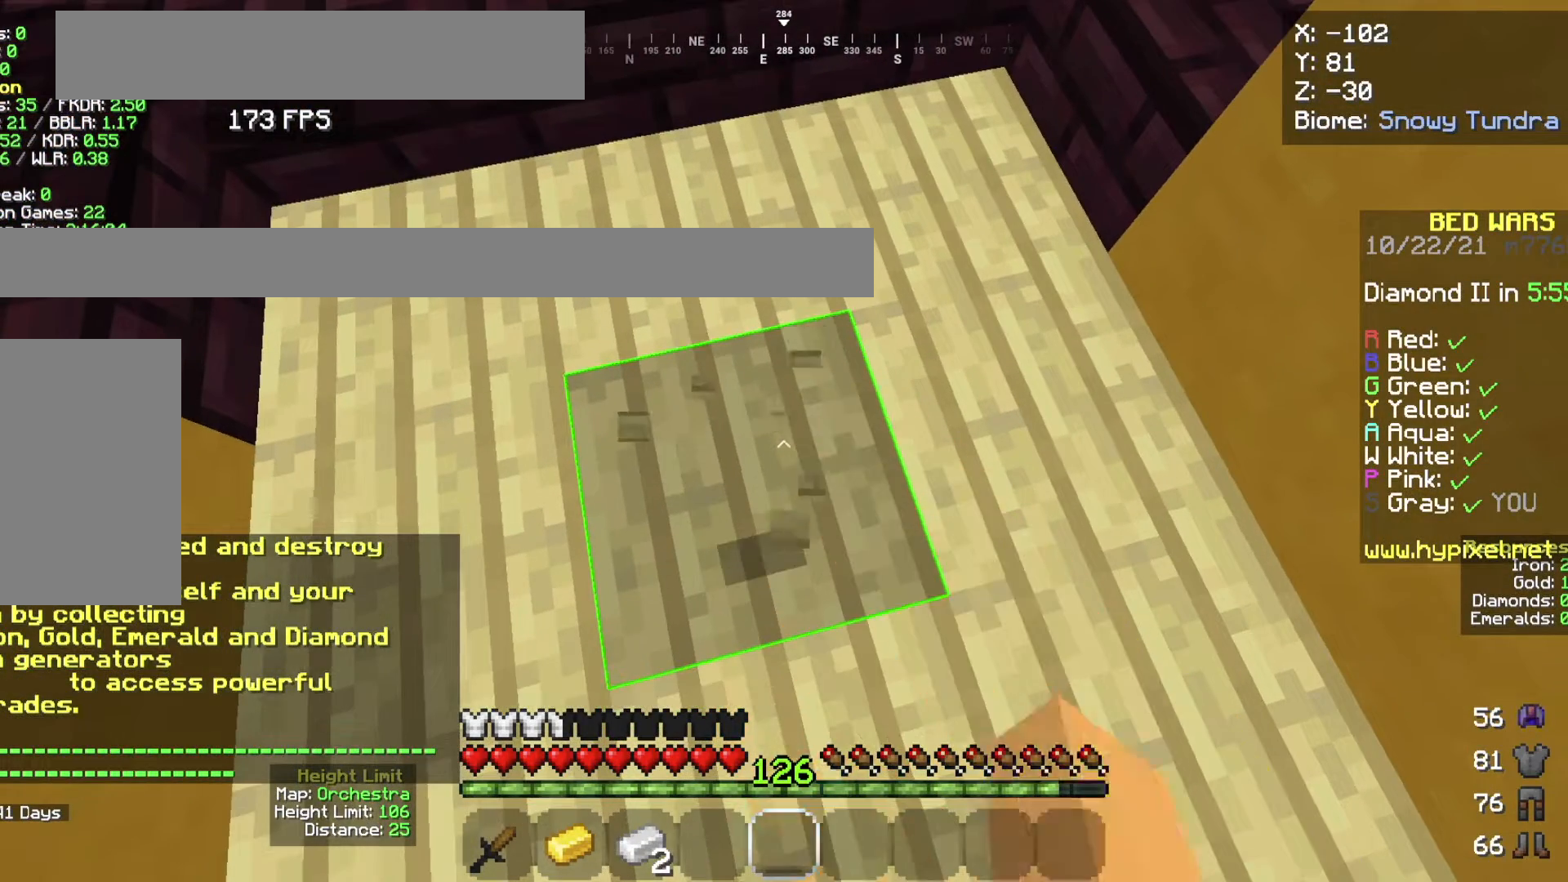
{"keys": [], "mouse": ["left"], "events": []}
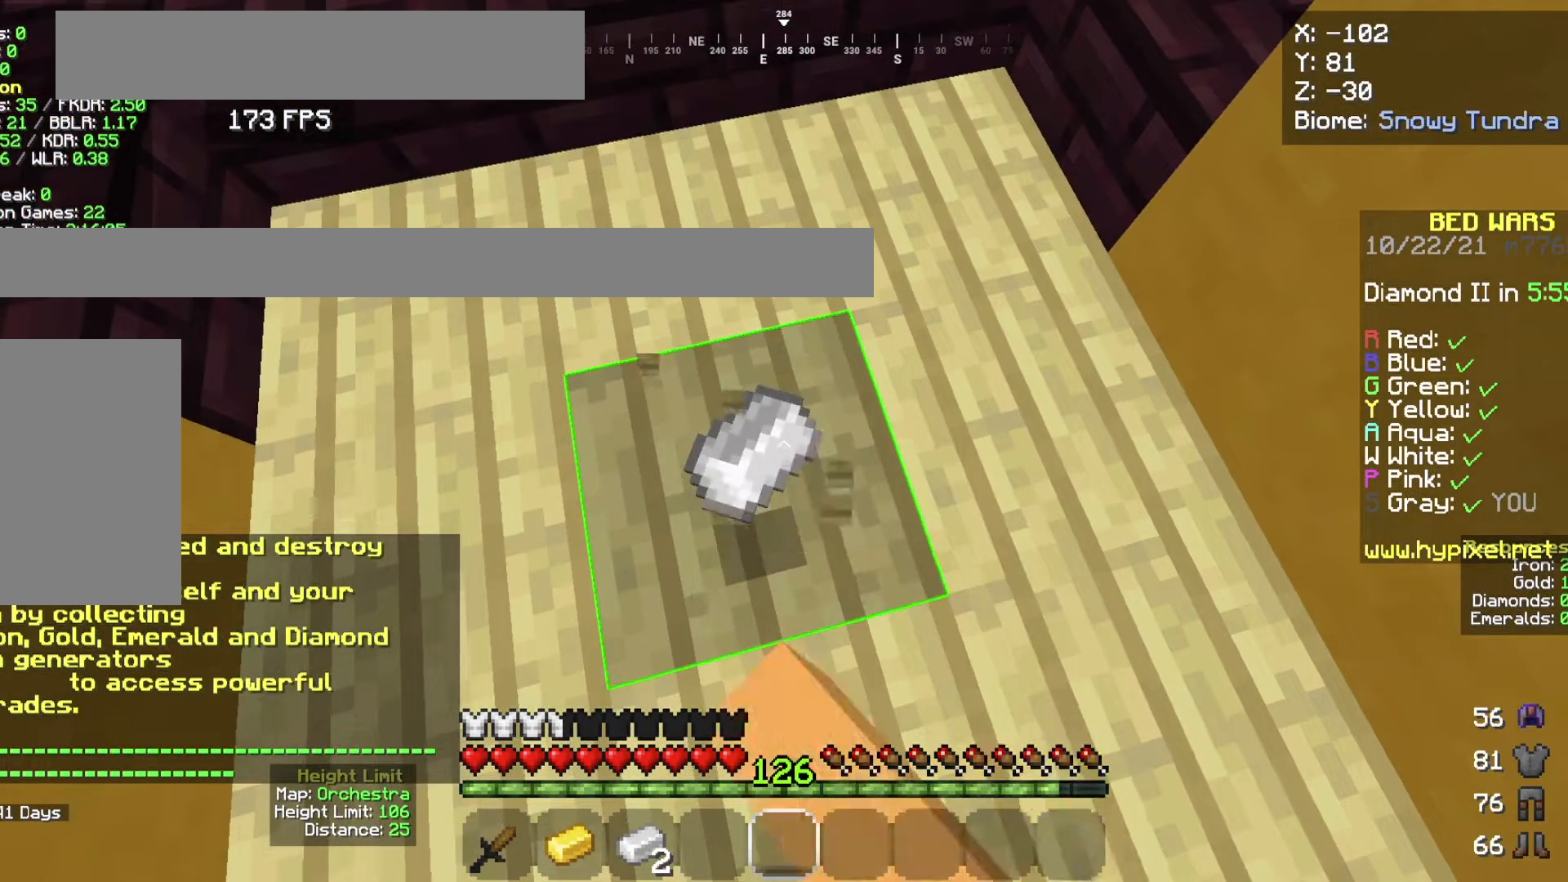
{"keys": [], "mouse": ["left"], "events": []}
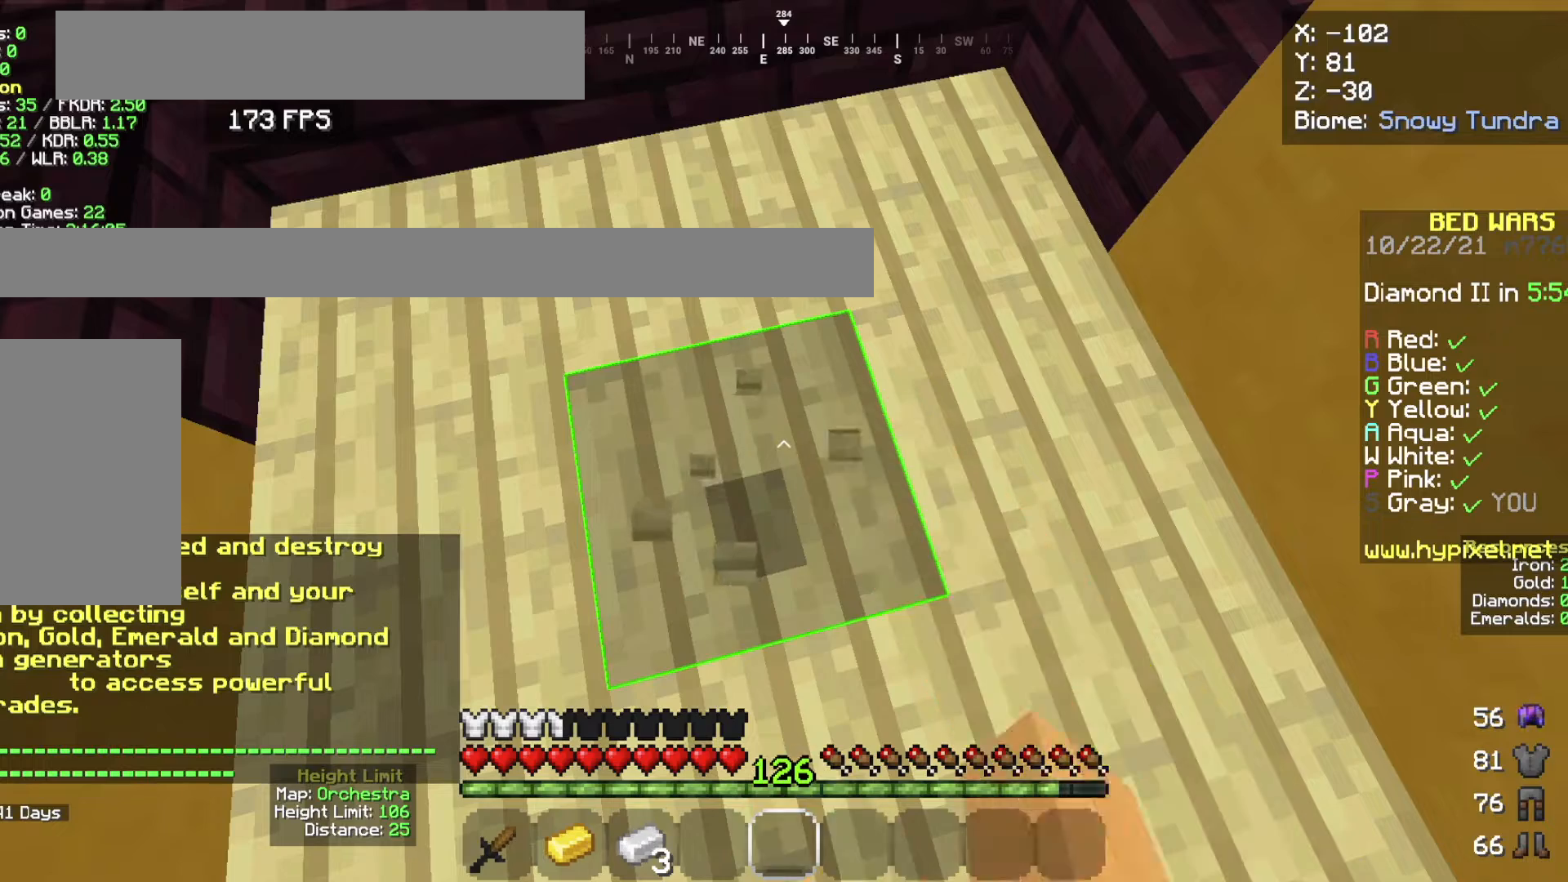
{"keys": [], "mouse": ["left"], "events": []}
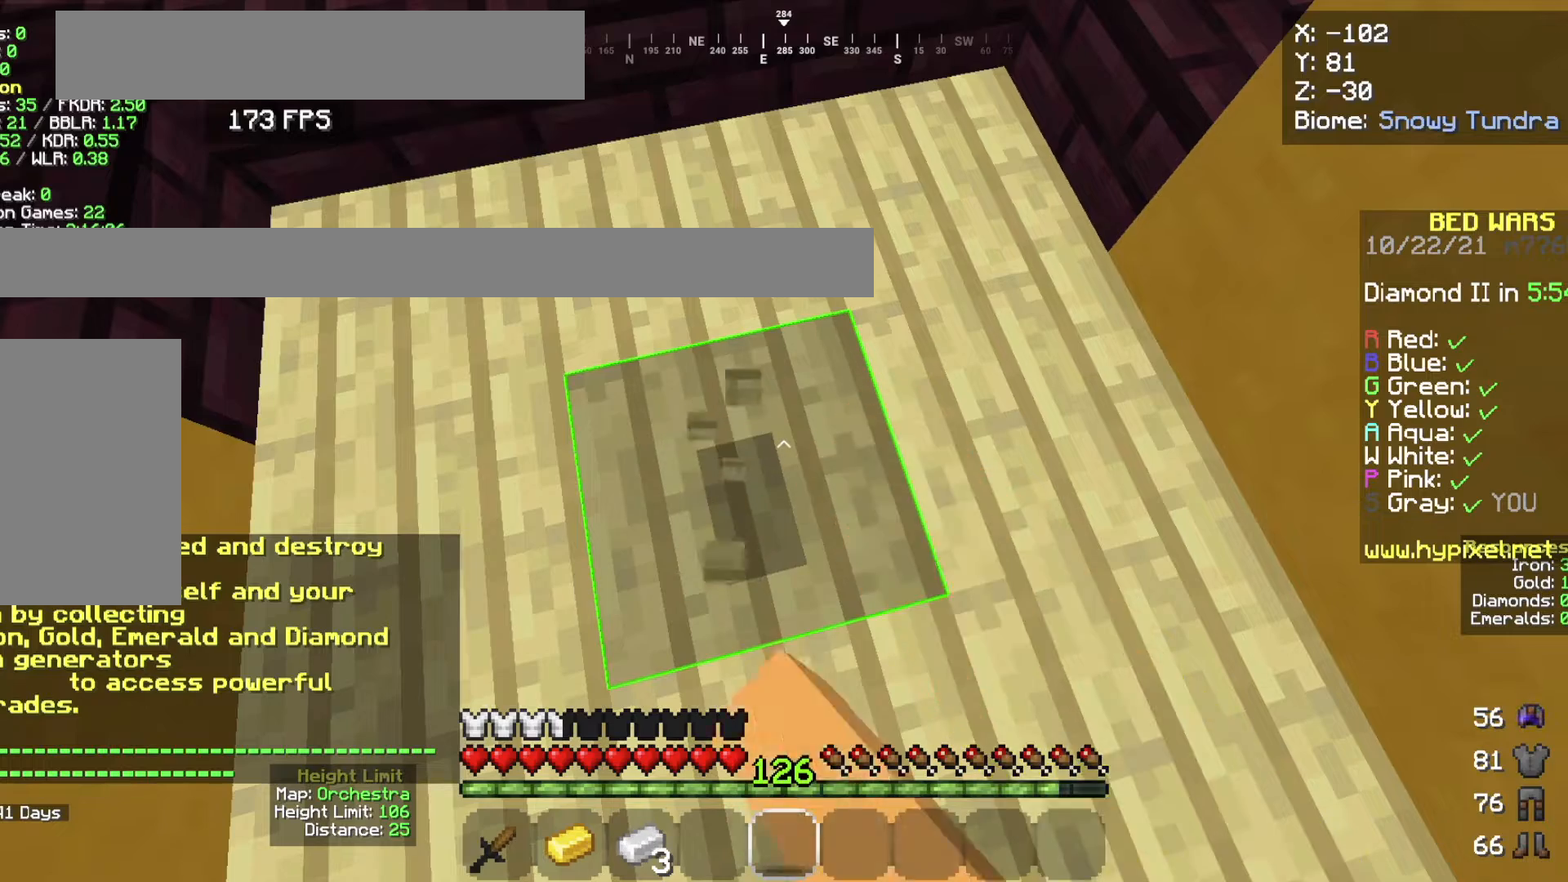
{"keys": [], "mouse": ["left"], "events": []}
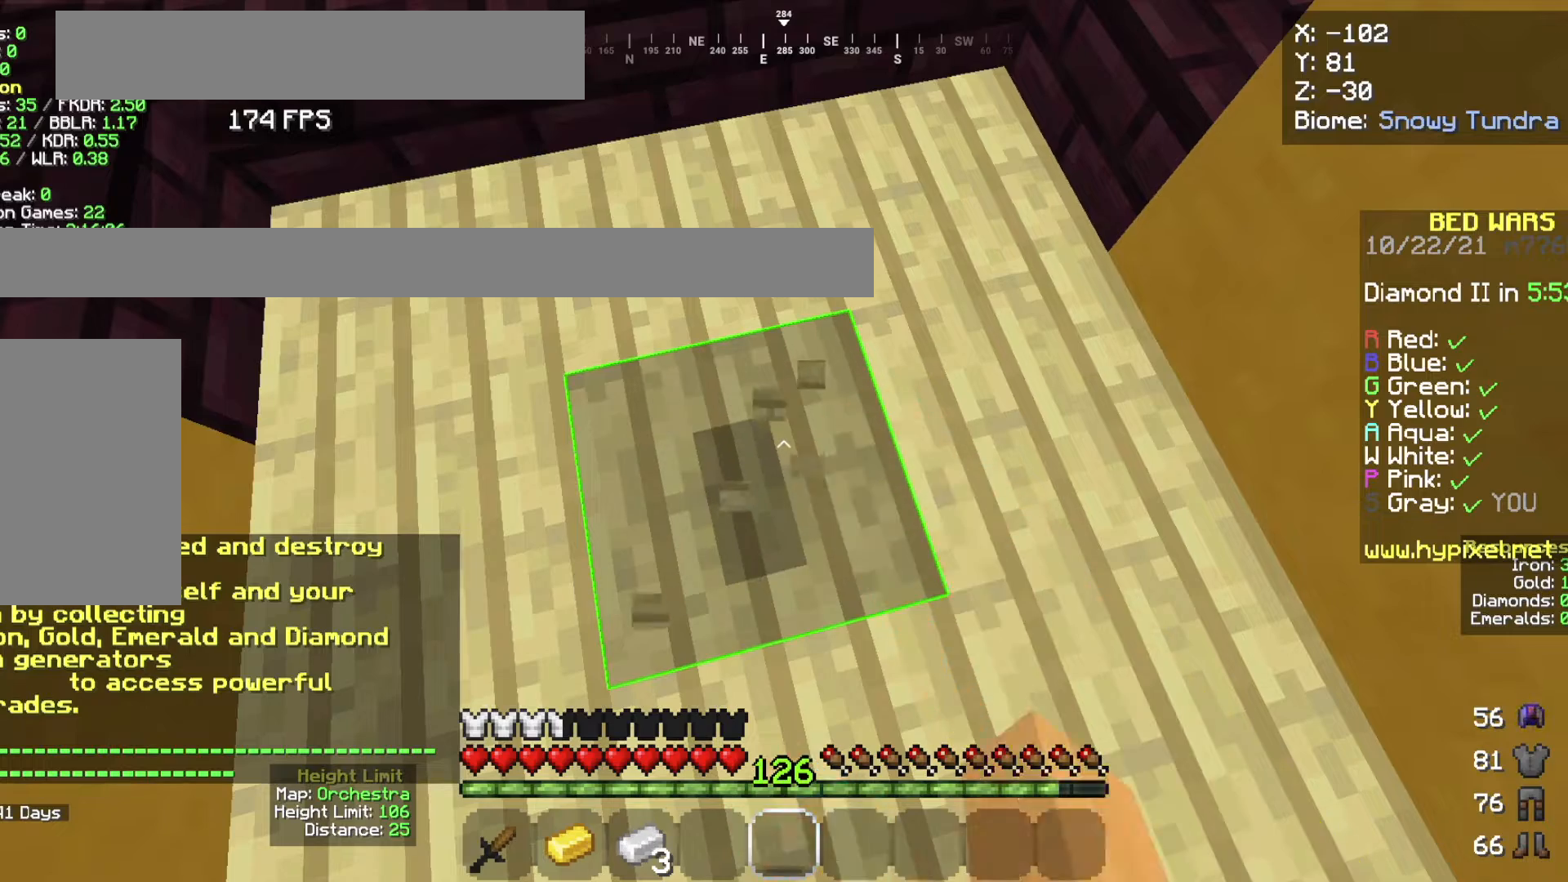
{"keys": [], "mouse": ["left"], "events": []}
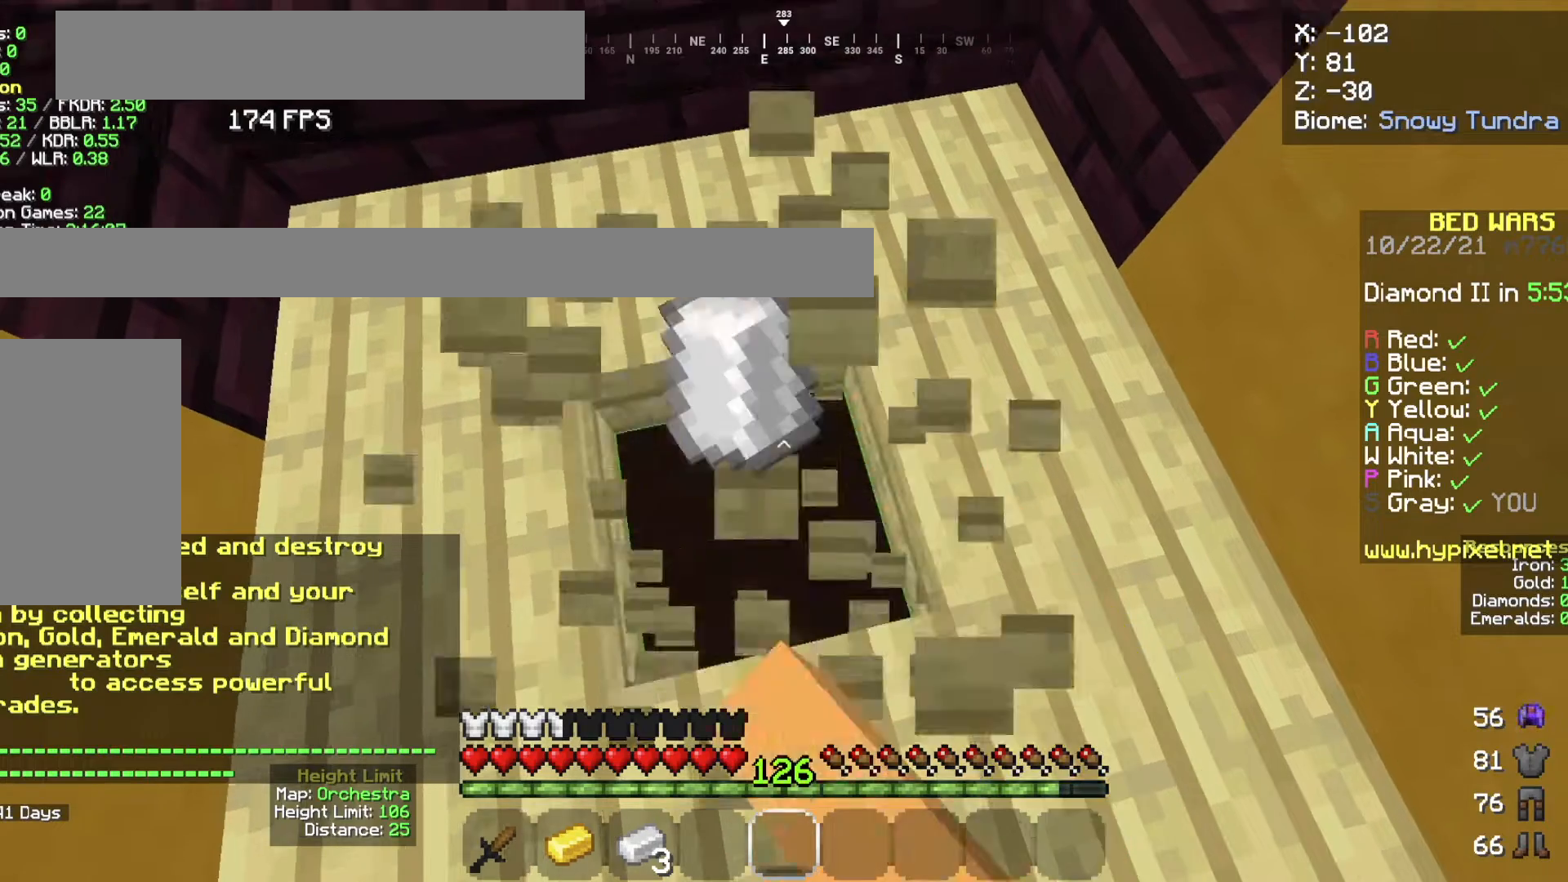
{"keys": ["w"], "mouse": [], "events": [[100, "mouse_left", "up"], [300, "w", "down"]]}
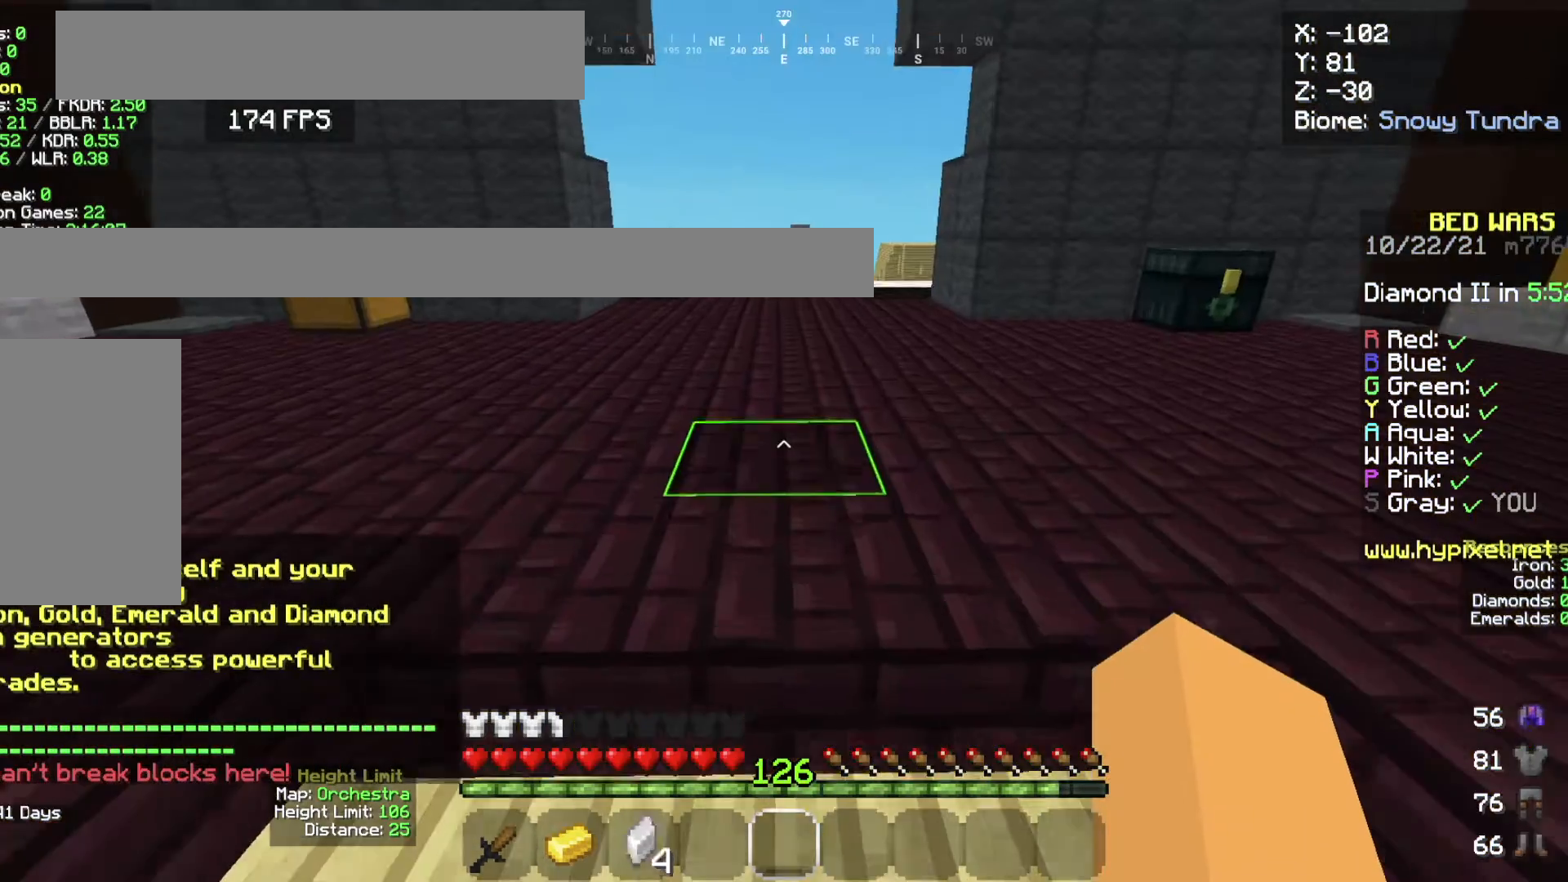
{"keys": ["space", "w"], "mouse": [], "events": [[33, "space", "down"]]}
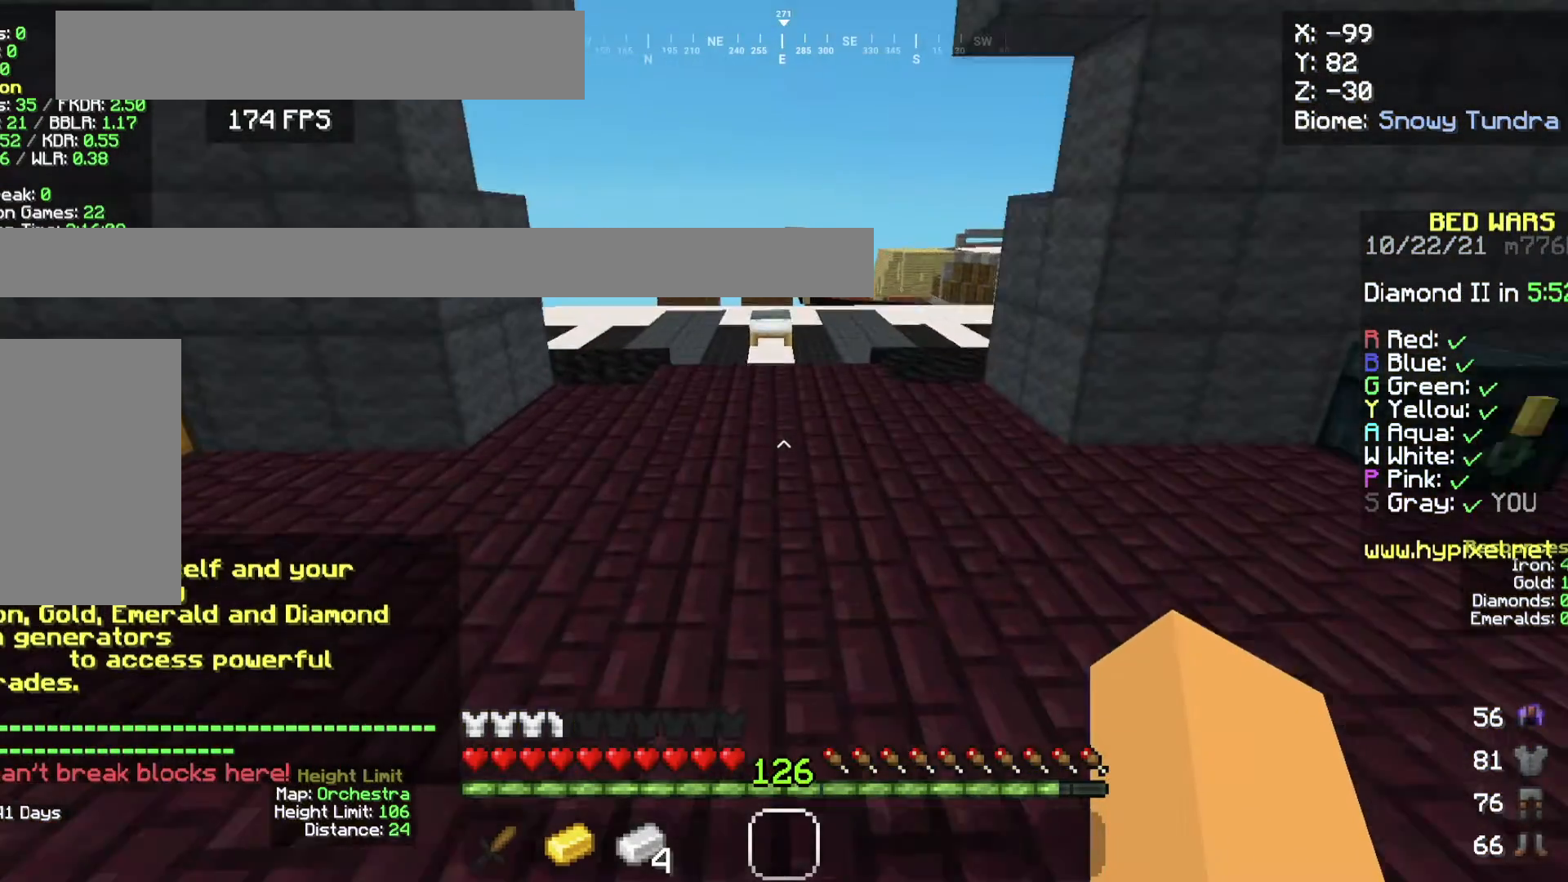
{"keys": ["a", "w"], "mouse": [], "events": [[200, "space", "up"], [300, "a", "down"]]}
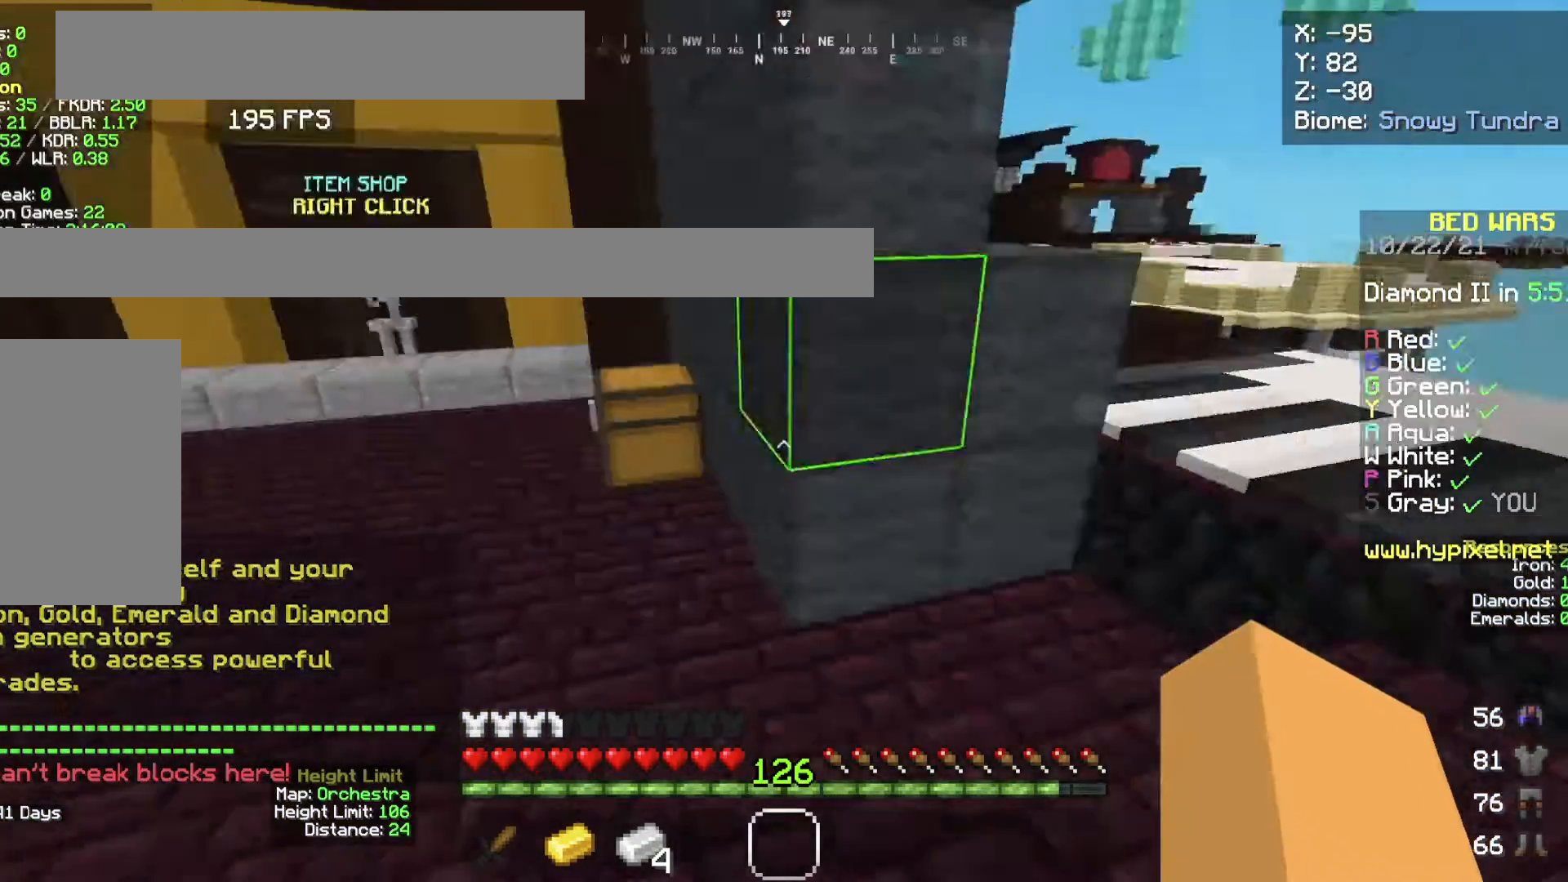
{"keys": ["a", "w"], "mouse": [], "events": [[167, "a", "up"], [434, "a", "down"]]}
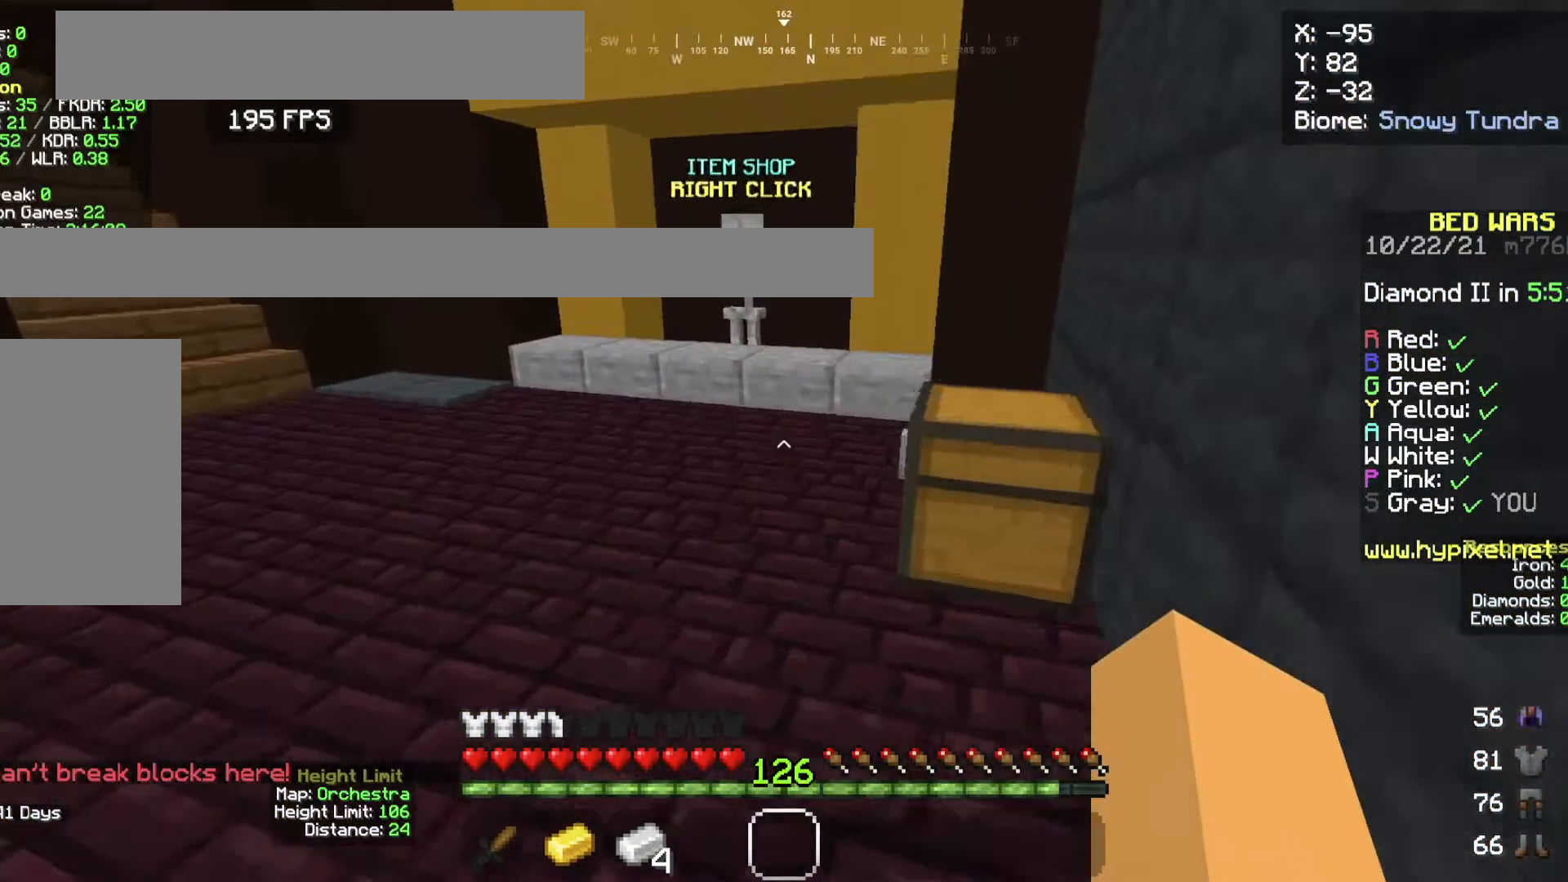
{"keys": ["w"], "mouse": [], "events": [[33, "space", "down"], [200, "a", "up"], [267, "space", "up"]]}
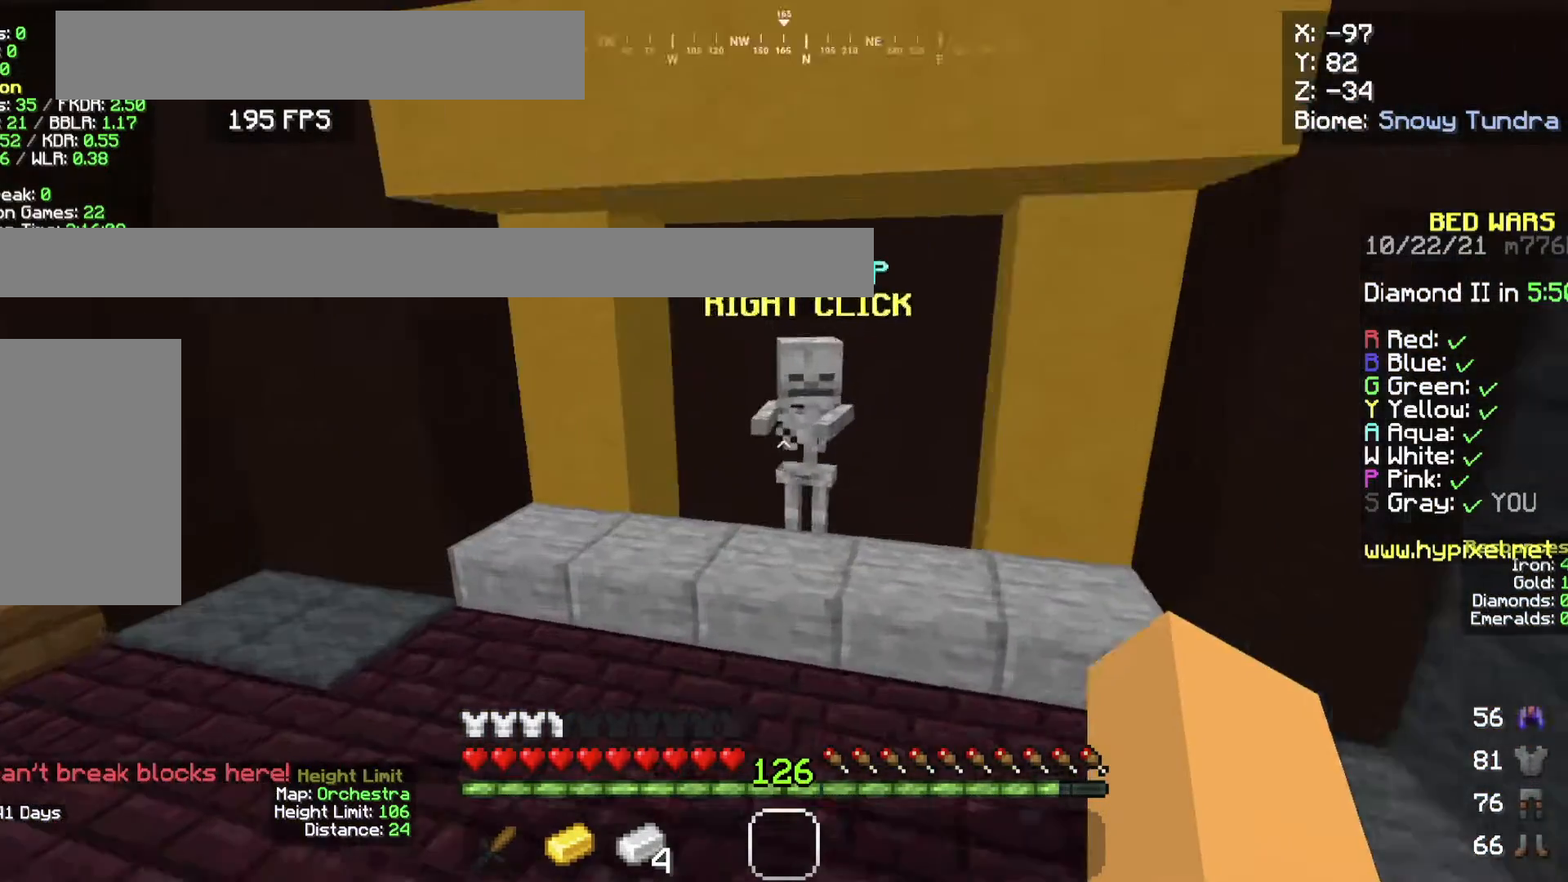
{"keys": ["s"], "mouse": [], "events": [[266, "mouse_right", "down"], [300, "w", "up"], [333, "s", "down"], [433, "mouse_right", "up"]]}
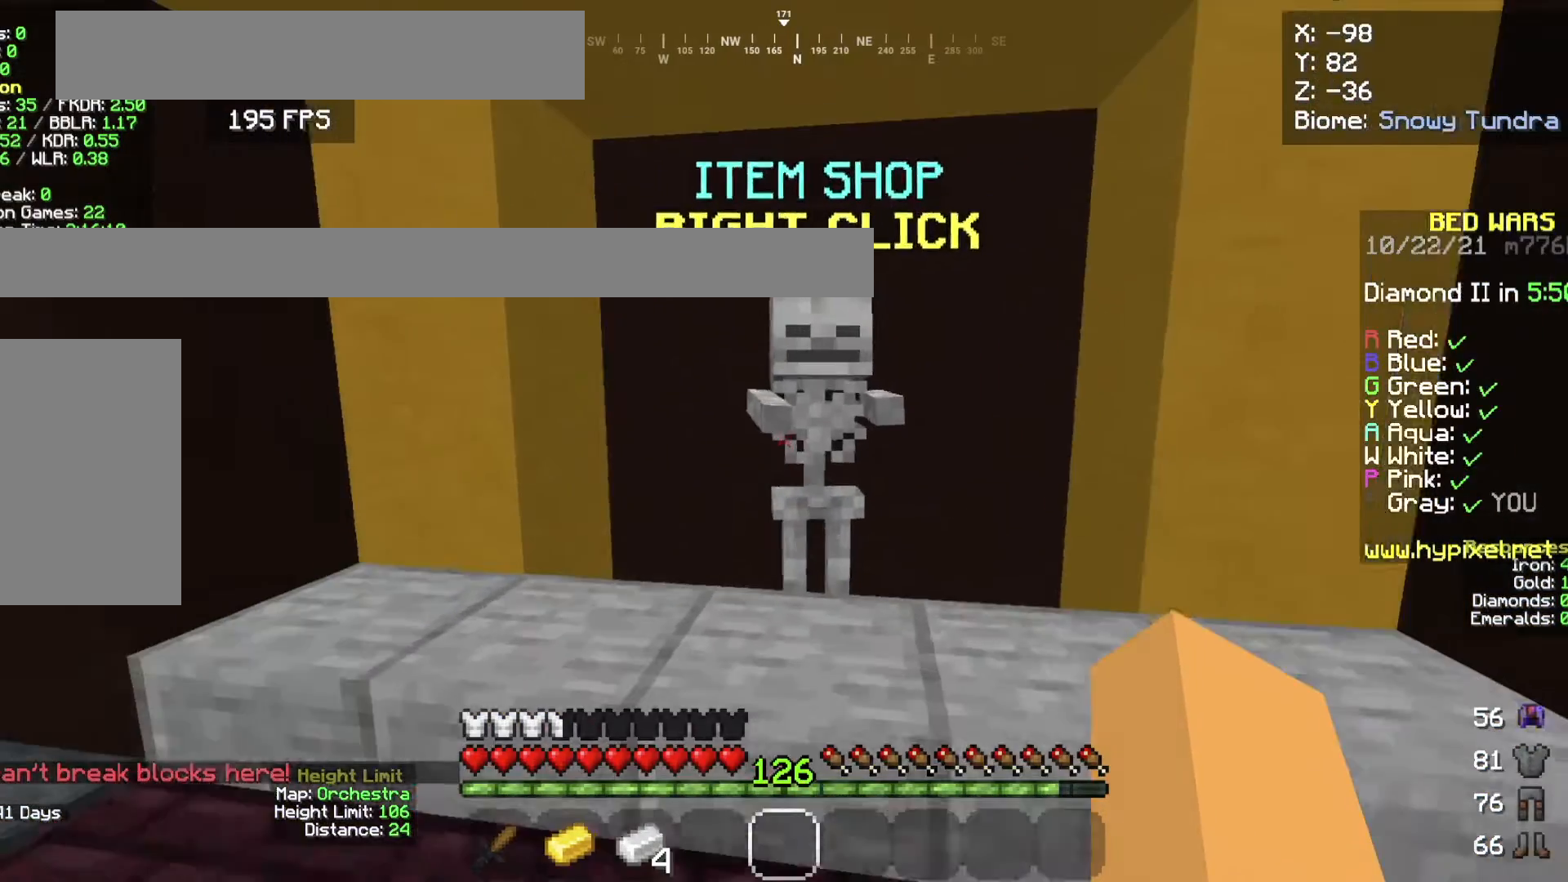
{"keys": [], "mouse": [], "events": [[234, "s", "up"]]}
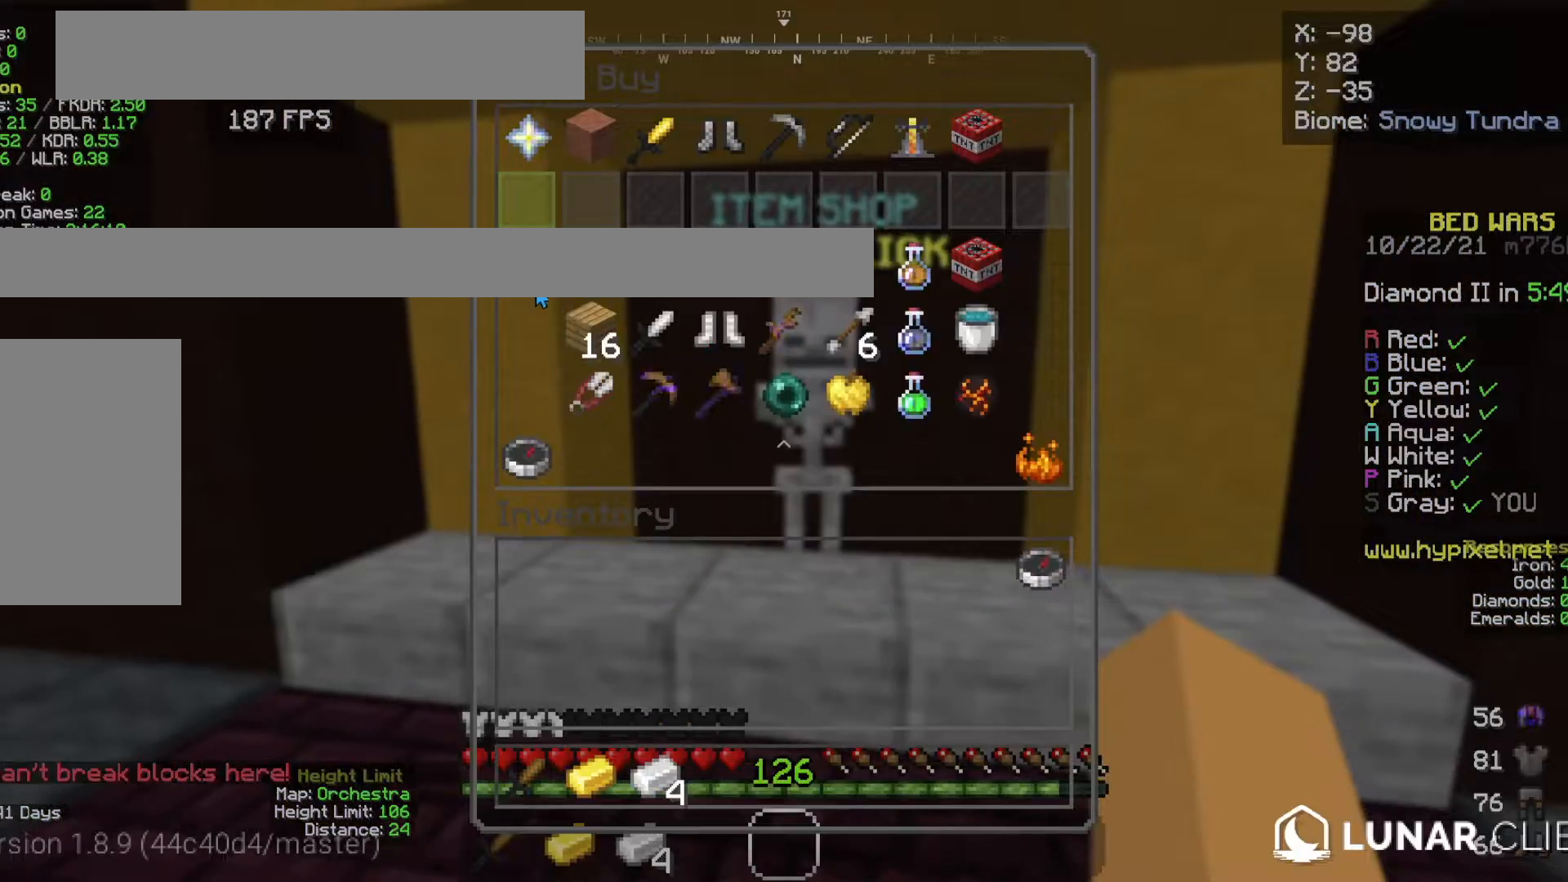
{"keys": [], "mouse": [], "events": []}
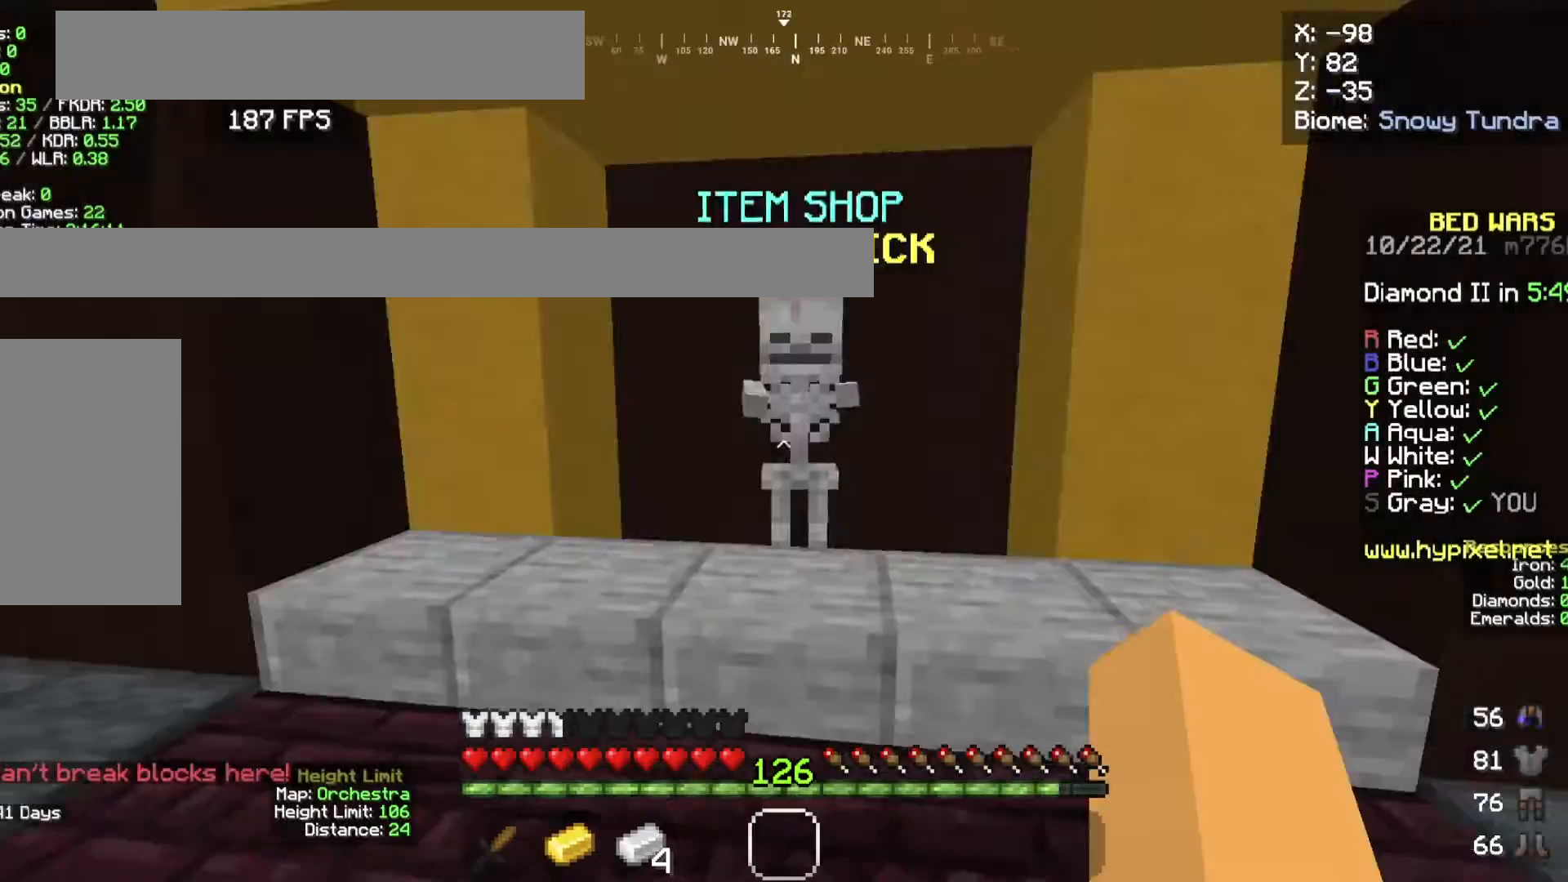
{"keys": ["d", "space", "w"], "mouse": [], "events": [[133, "d", "down"], [200, "w", "down"], [234, "space", "down"]]}
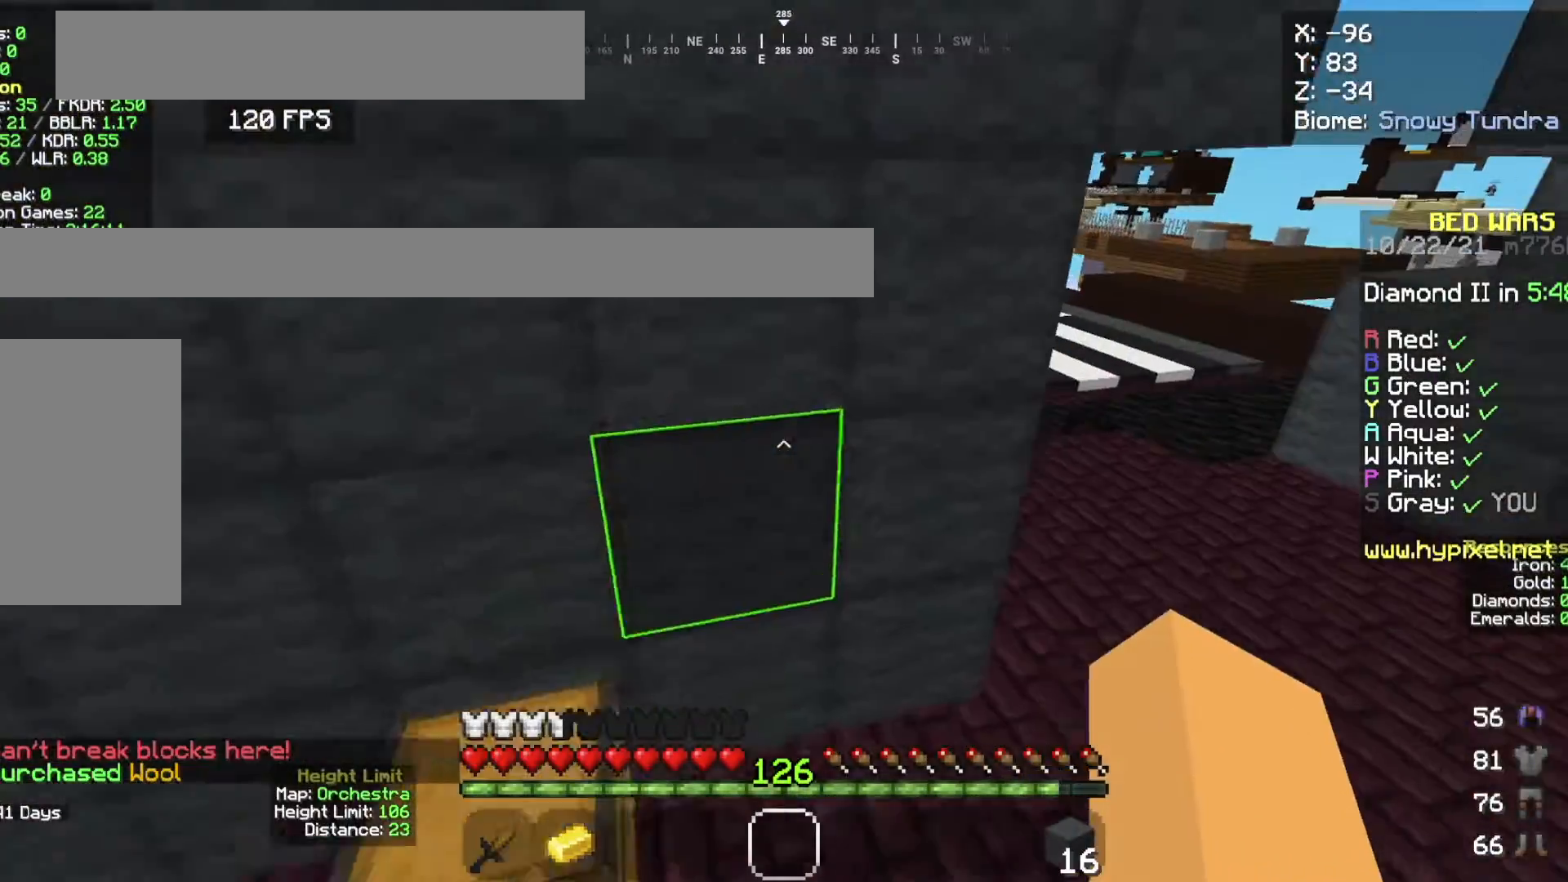
{"keys": ["d", "w"], "mouse": [], "events": [[33, "space", "up"]]}